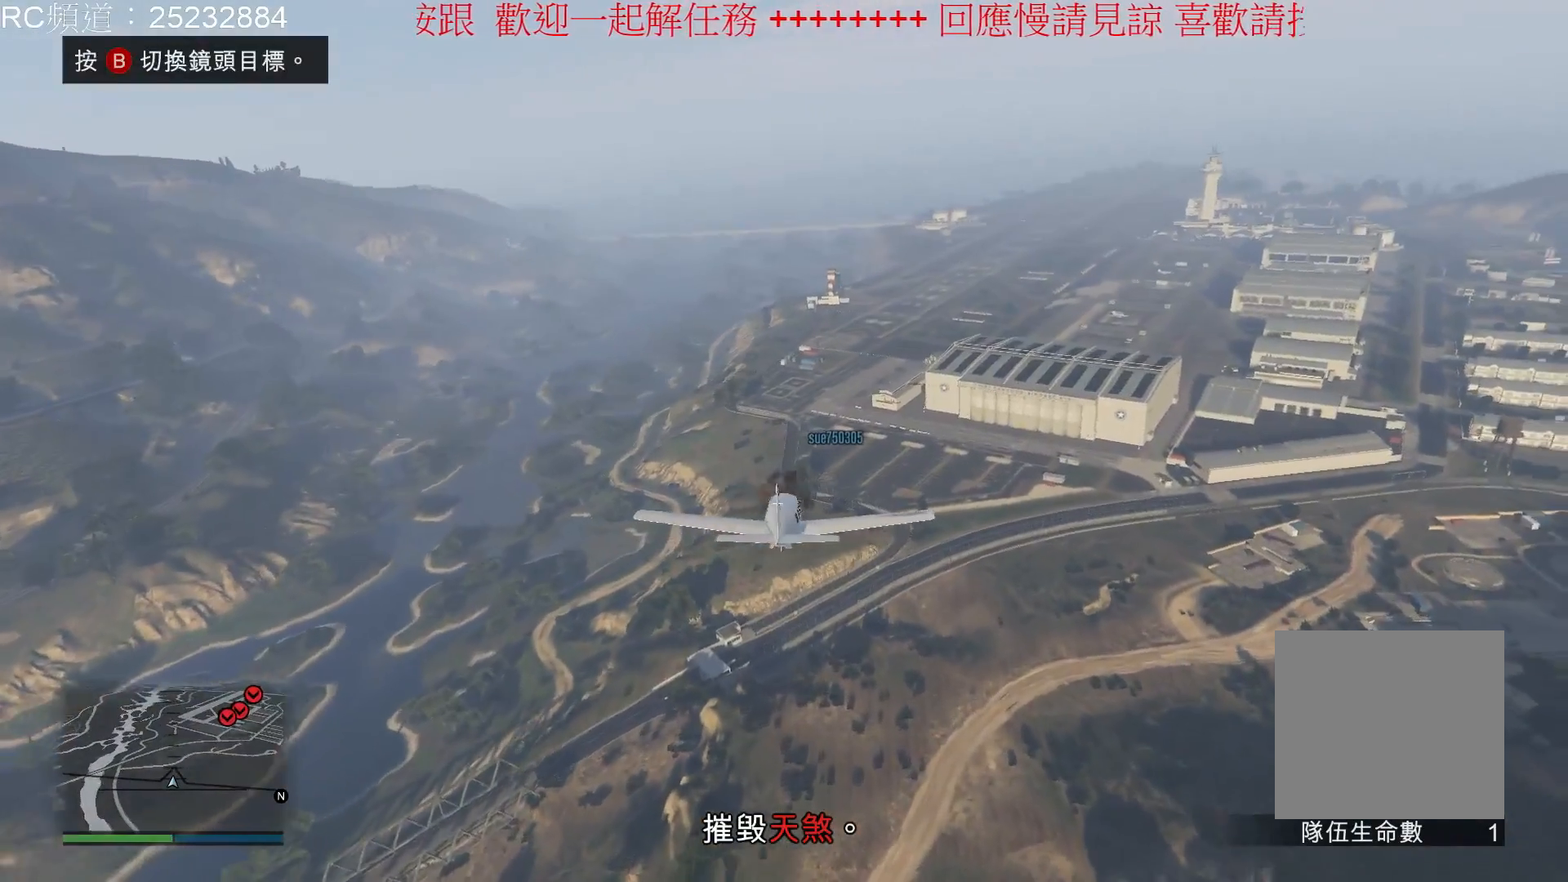
Gameplay with a controller (Xbox layout); each line is a JSON object with the inputs held at the frame after it. "events" lists button and stick changes between this image and that frame as [ms after this image, input, new state], when the widget could be followed in between. Not read: L3 R3.
{"buttons": ["R2"], "left_stick": "center", "right_stick": "center", "events": [[267, "left_stick", "down-right"], [367, "left_stick", "center"]]}
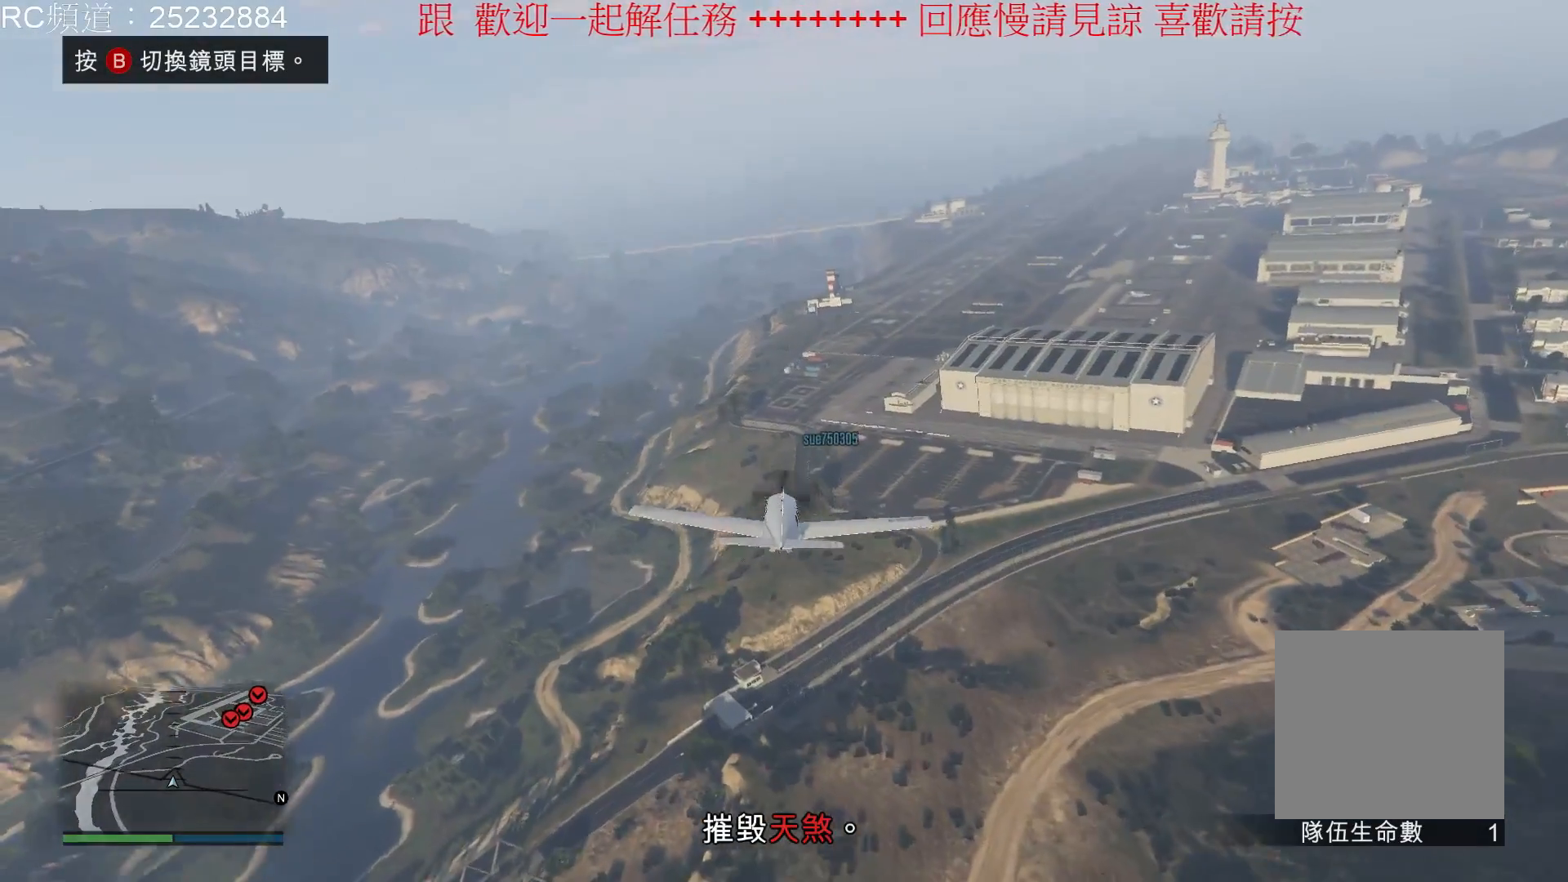
{"buttons": ["R2"], "left_stick": "center", "right_stick": "center", "events": []}
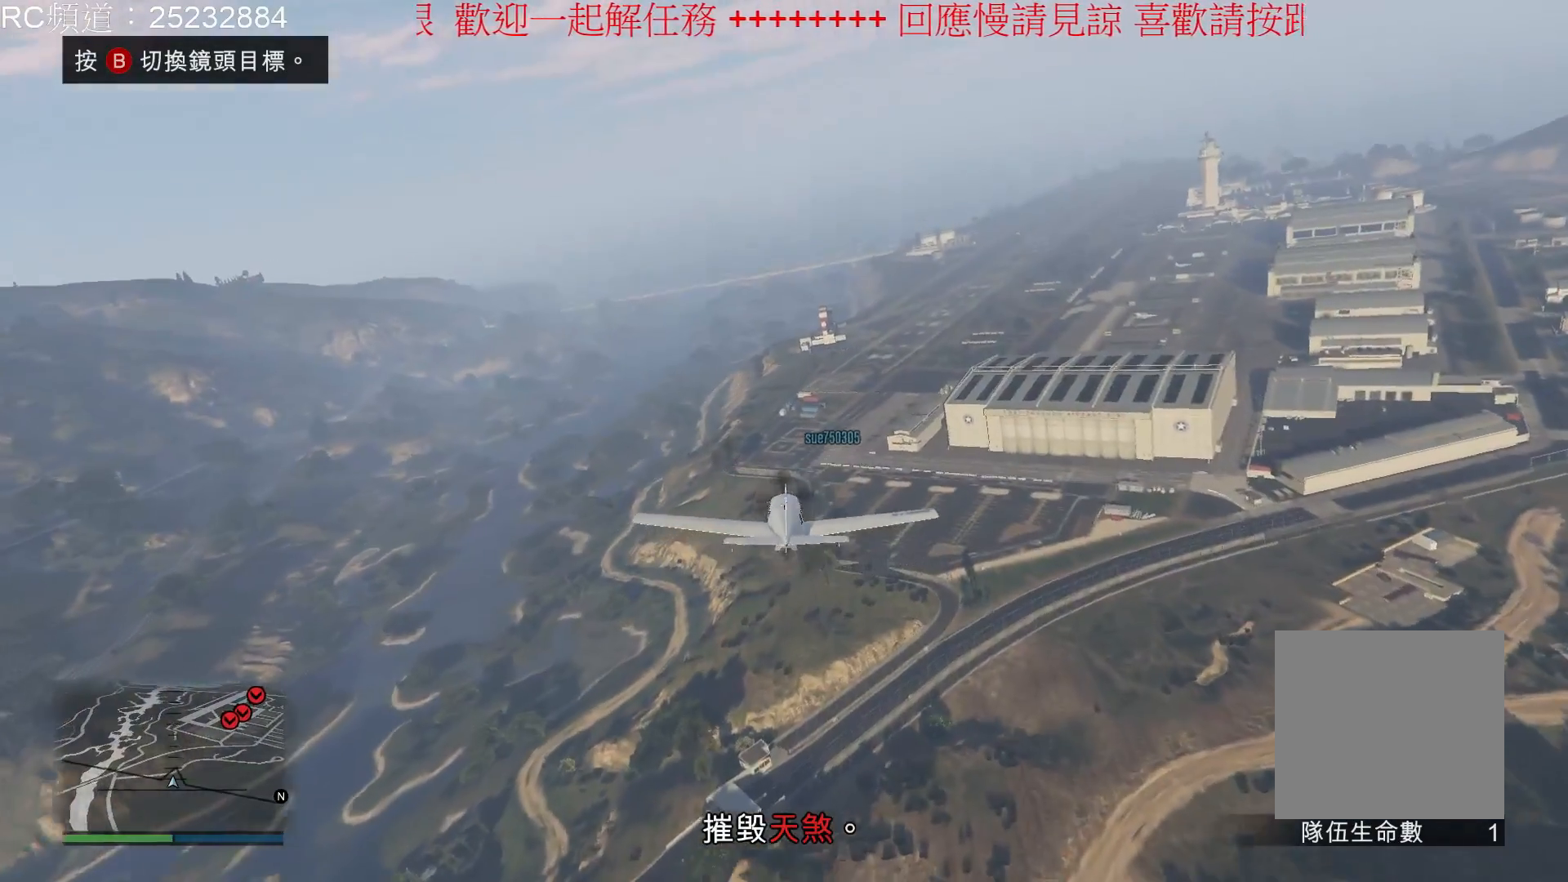
{"buttons": ["R2"], "left_stick": "down", "right_stick": "center", "events": [[467, "left_stick", "down"]]}
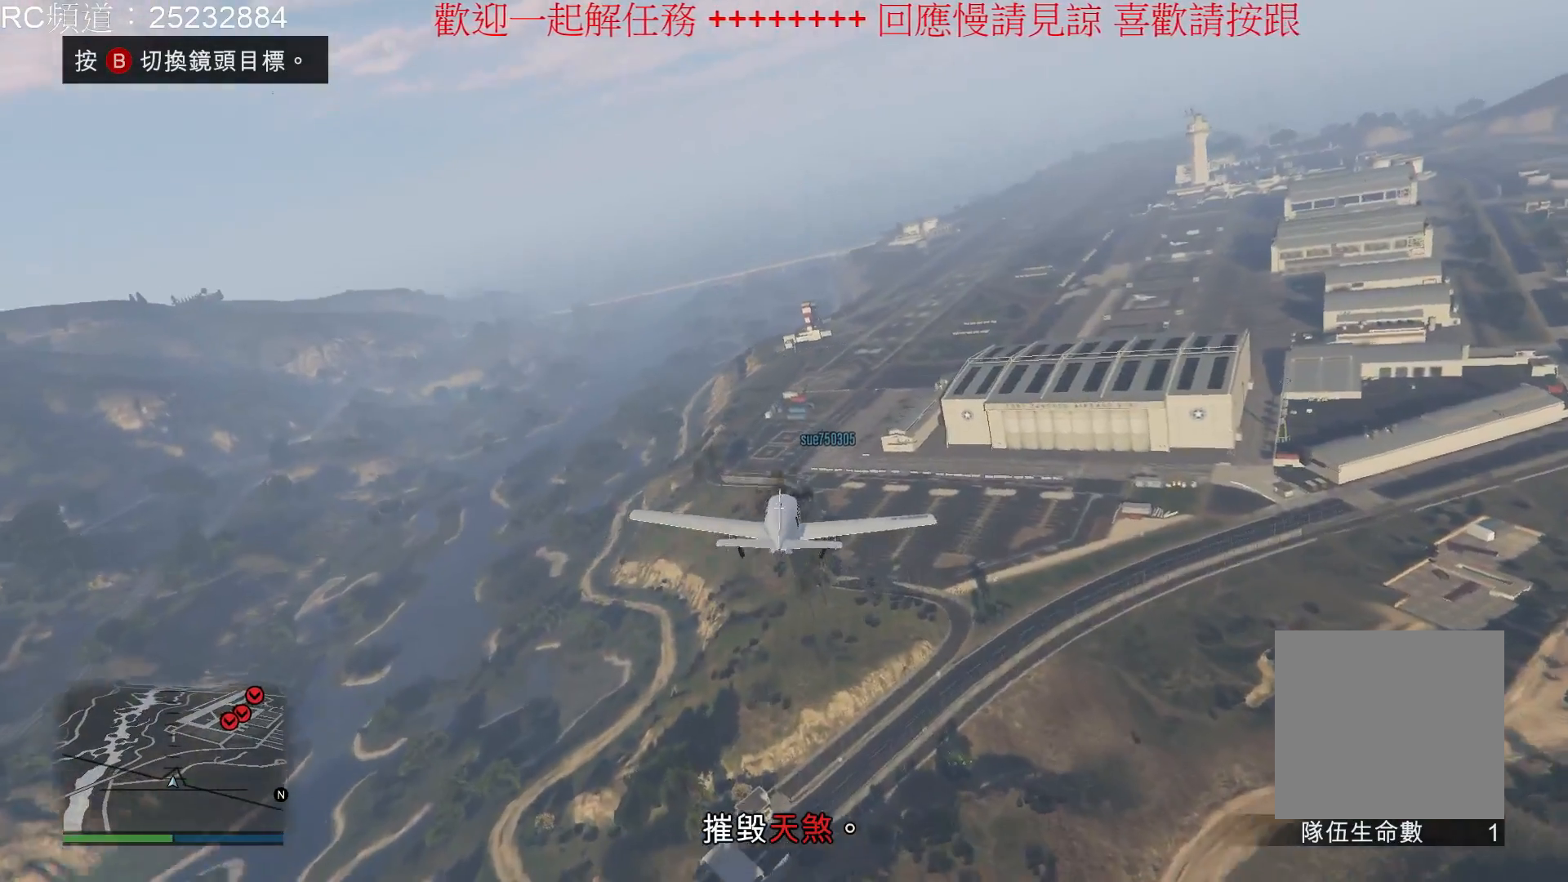
{"buttons": [], "left_stick": "center", "right_stick": "center", "events": [[67, "left_stick", "down-left"], [167, "R2", "up"], [467, "left_stick", "center"]]}
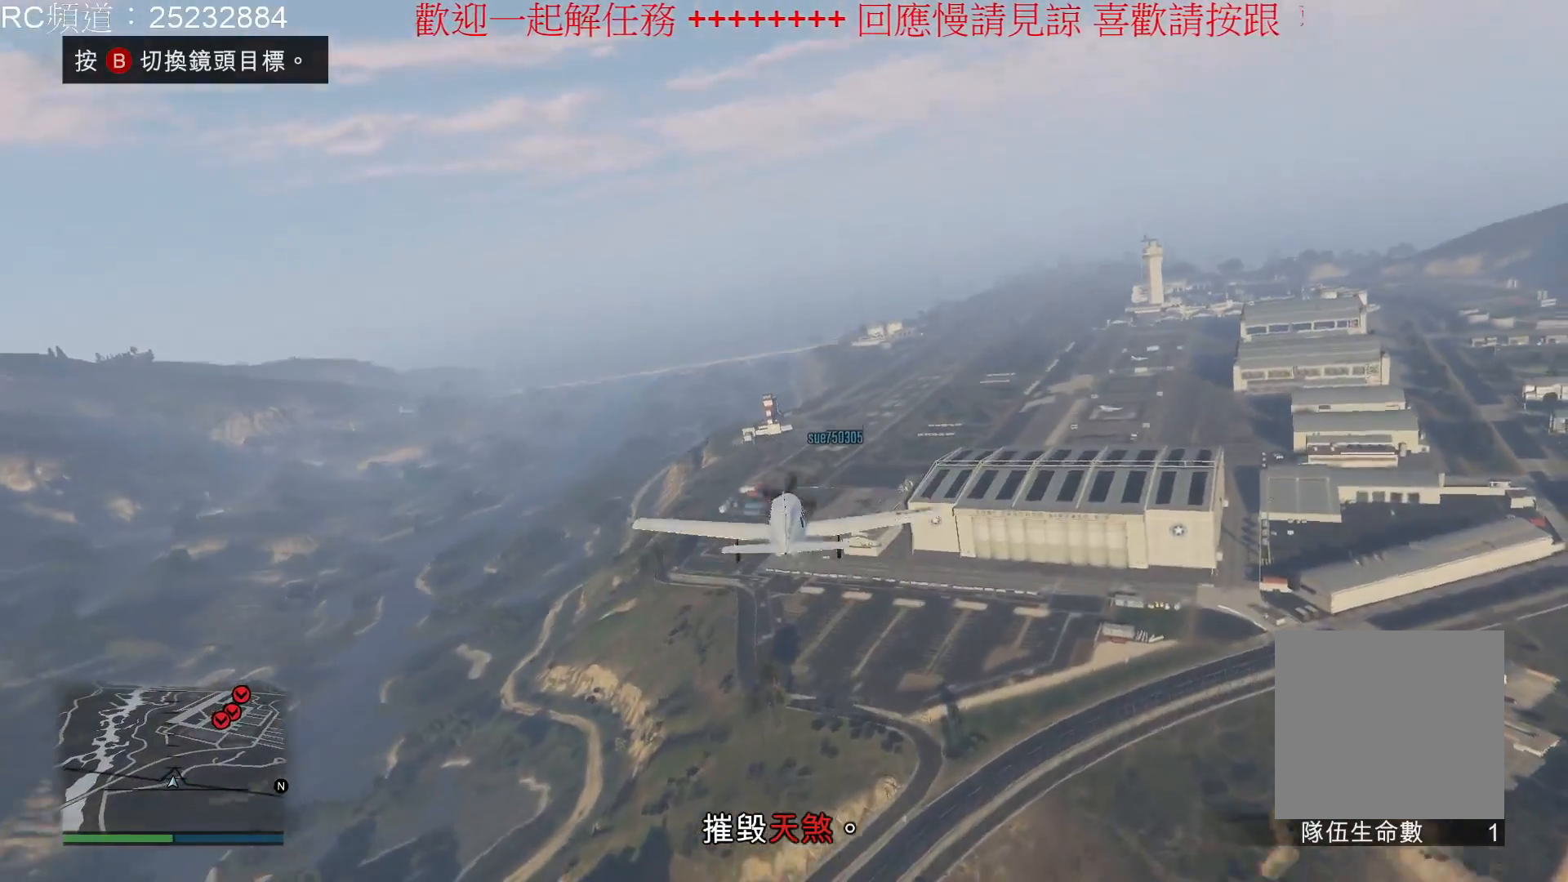
{"buttons": [], "left_stick": "center", "right_stick": "center", "events": [[333, "R1", "down"], [467, "R1", "up"]]}
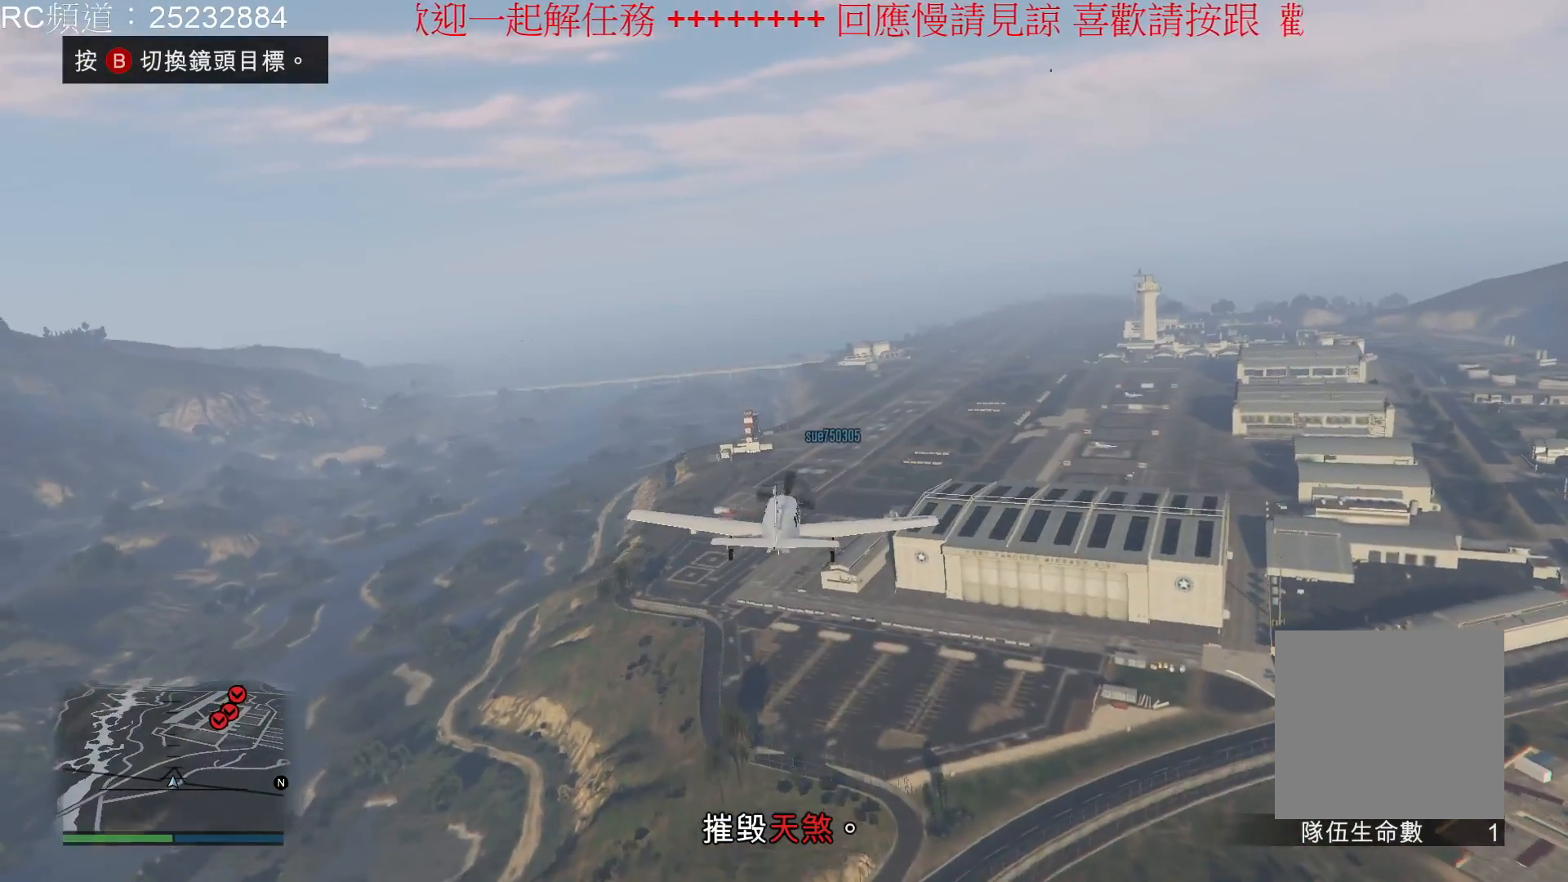
{"buttons": ["L2"], "left_stick": "center", "right_stick": "center", "events": [[233, "L2", "down"]]}
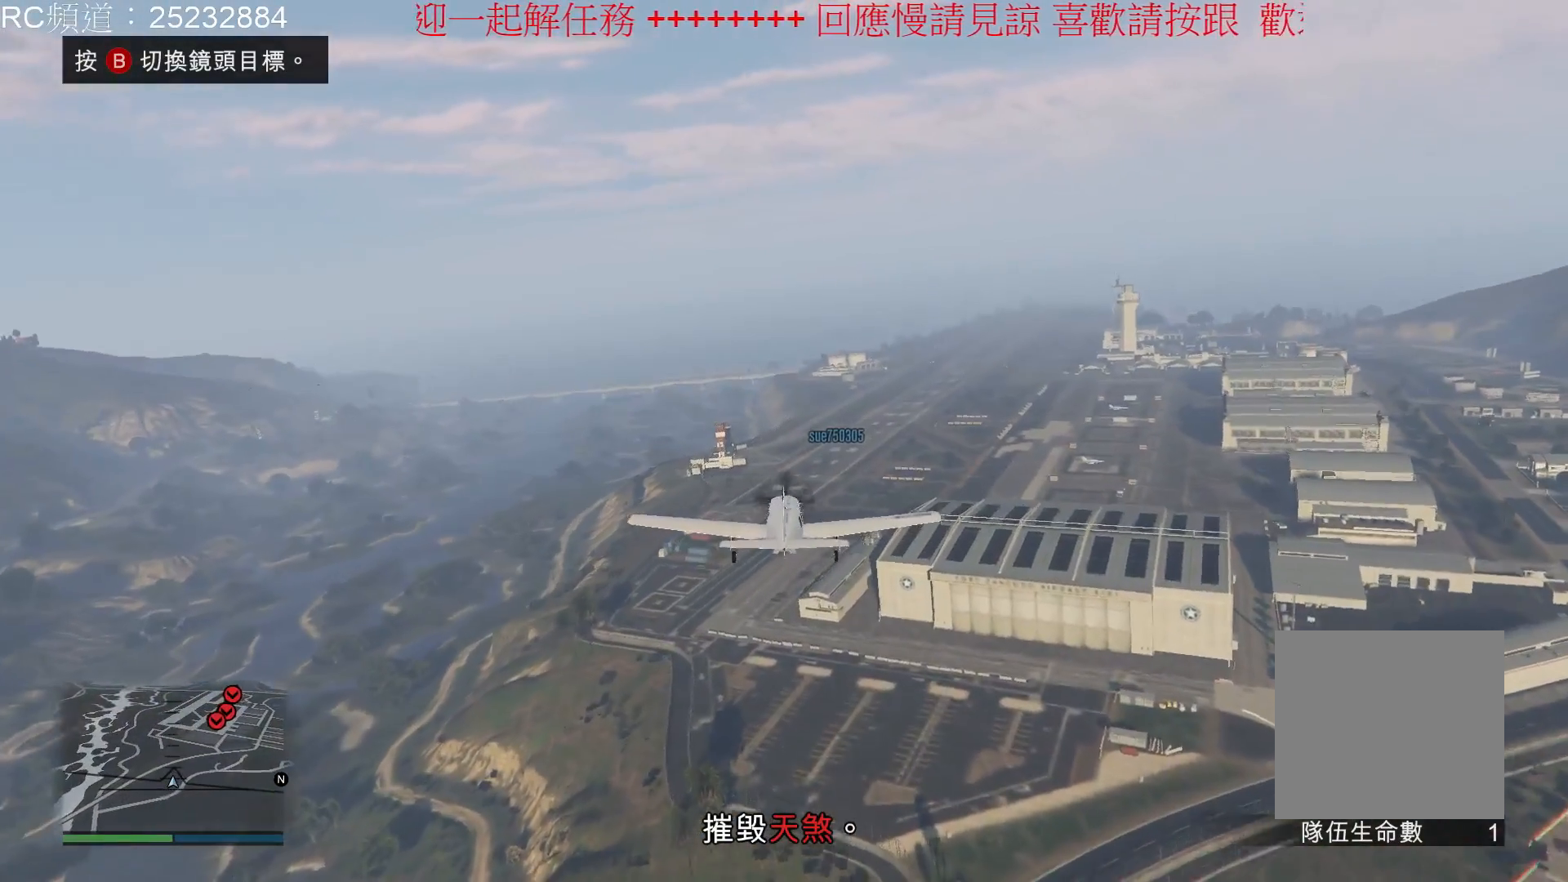
{"buttons": ["L2"], "left_stick": "center", "right_stick": "center", "events": []}
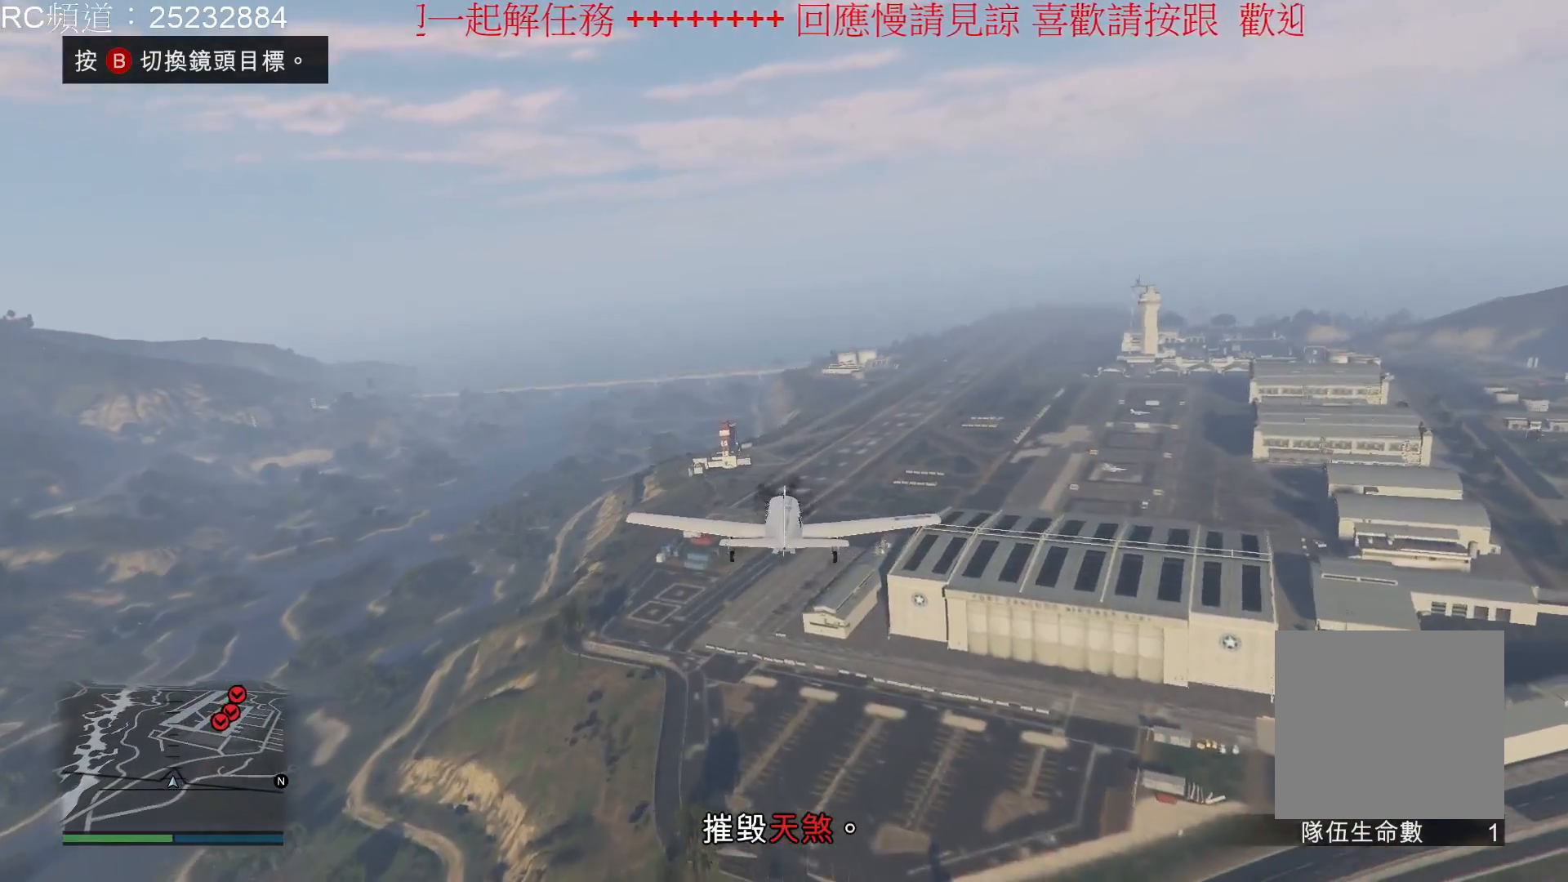
{"buttons": ["L2"], "left_stick": "center", "right_stick": "center", "events": []}
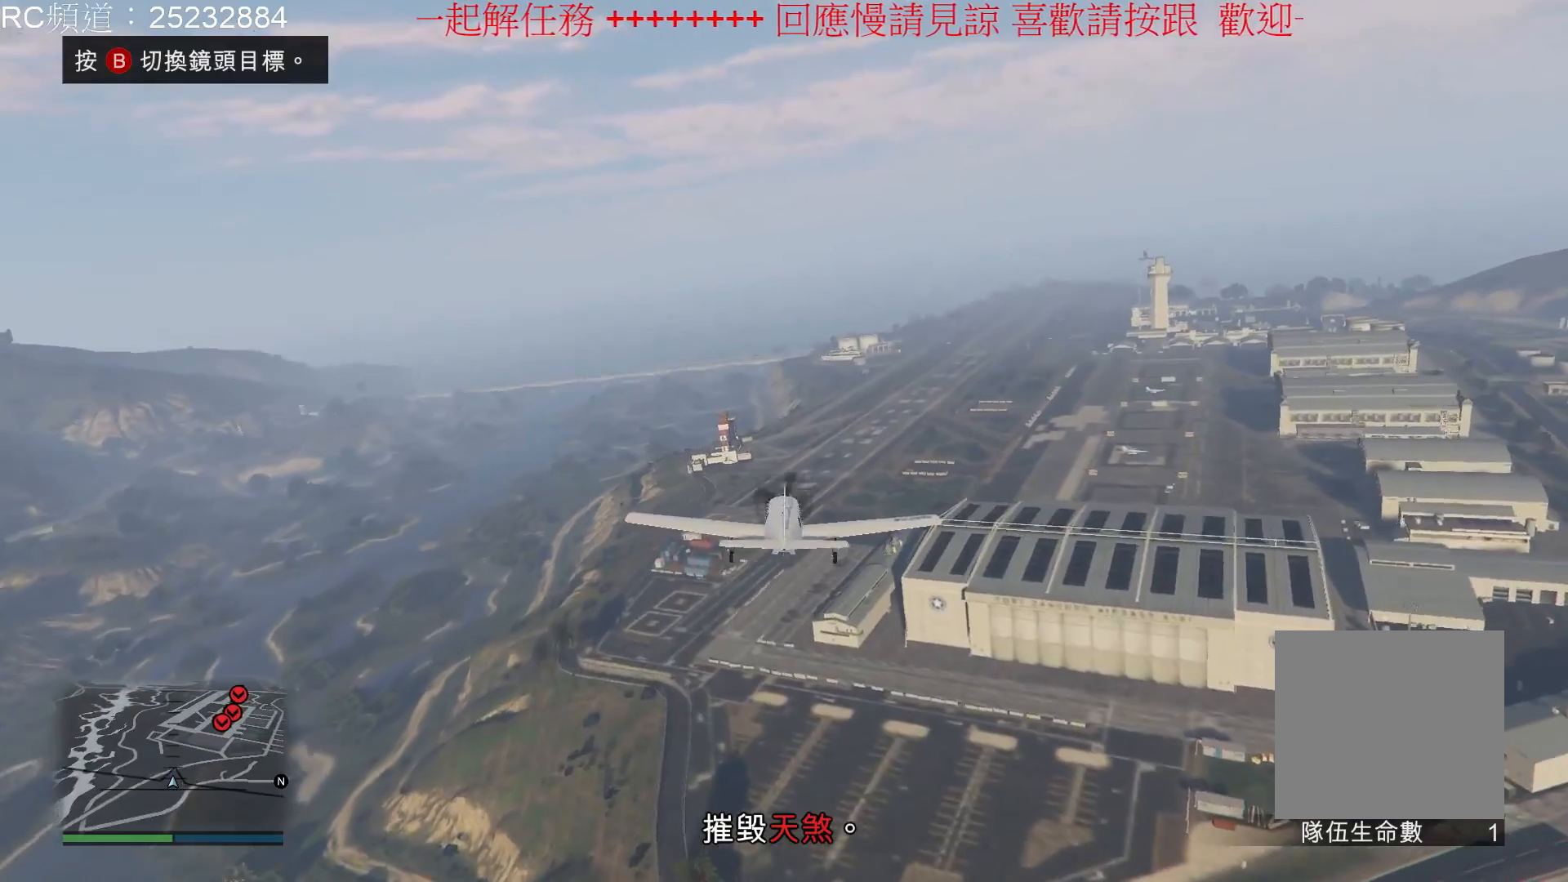
{"buttons": ["L2"], "left_stick": "center", "right_stick": "center", "events": []}
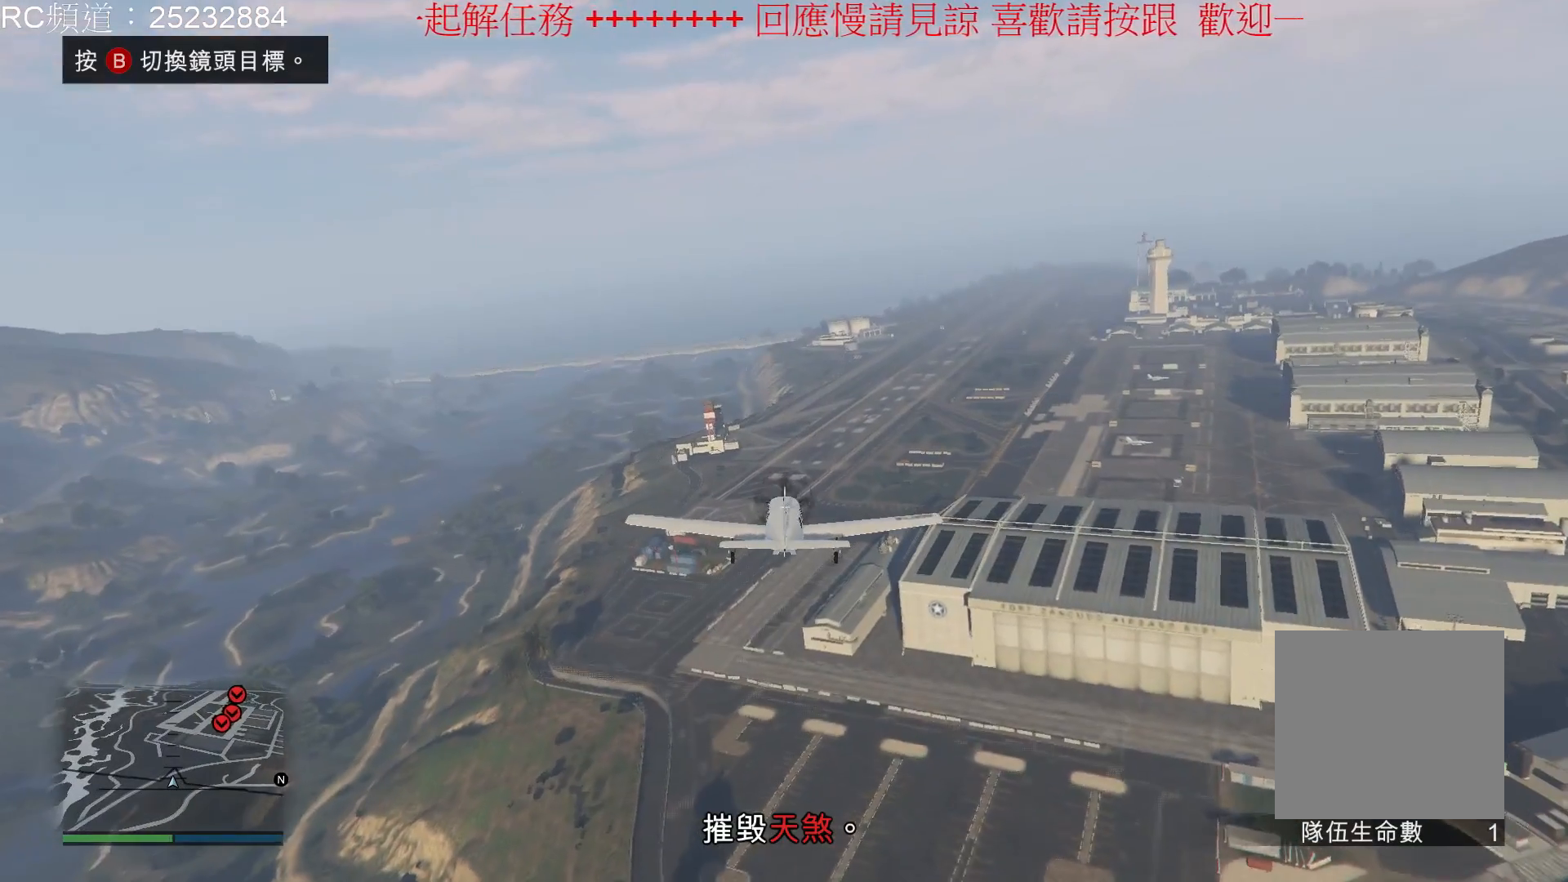
{"buttons": ["L2"], "left_stick": "center", "right_stick": "center", "events": []}
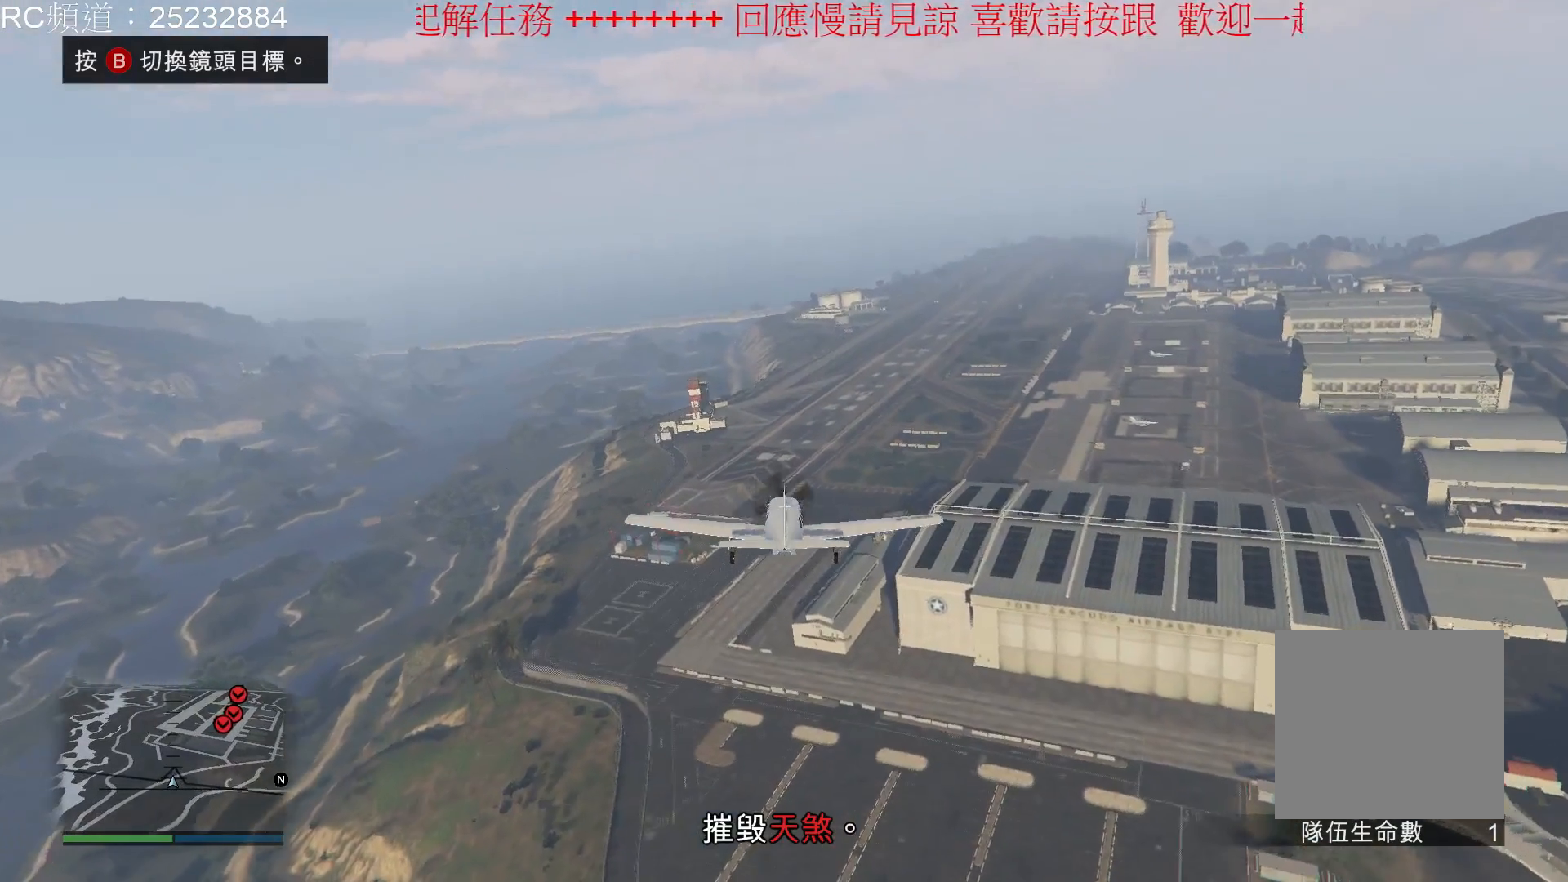
{"buttons": ["L2"], "left_stick": "center", "right_stick": "center", "events": [[100, "left_stick", "down"], [300, "left_stick", "center"]]}
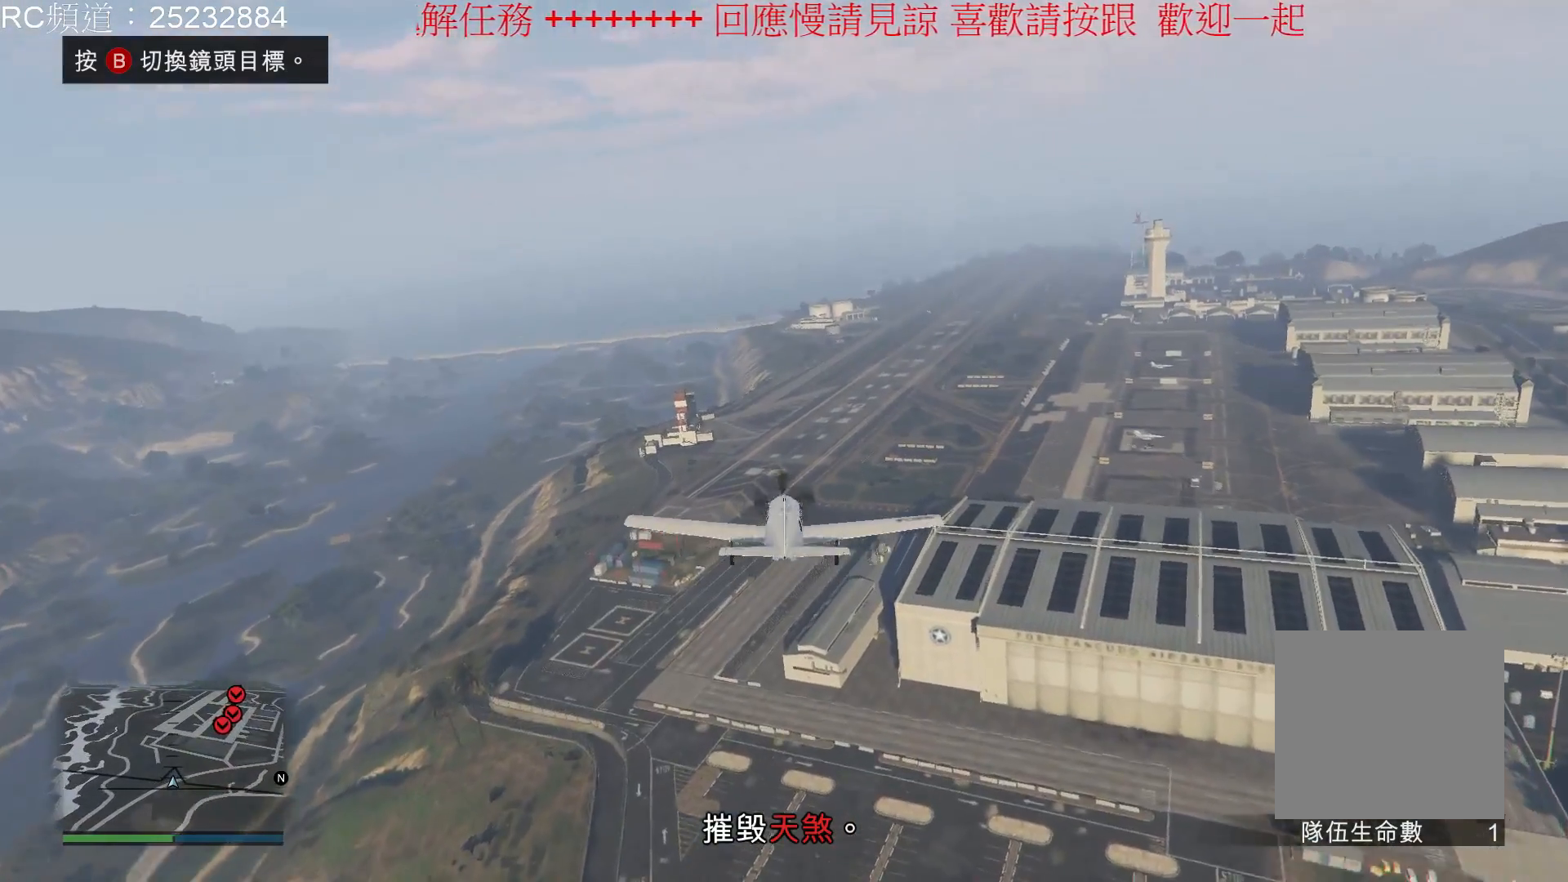
{"buttons": ["L2"], "left_stick": "center", "right_stick": "center", "events": []}
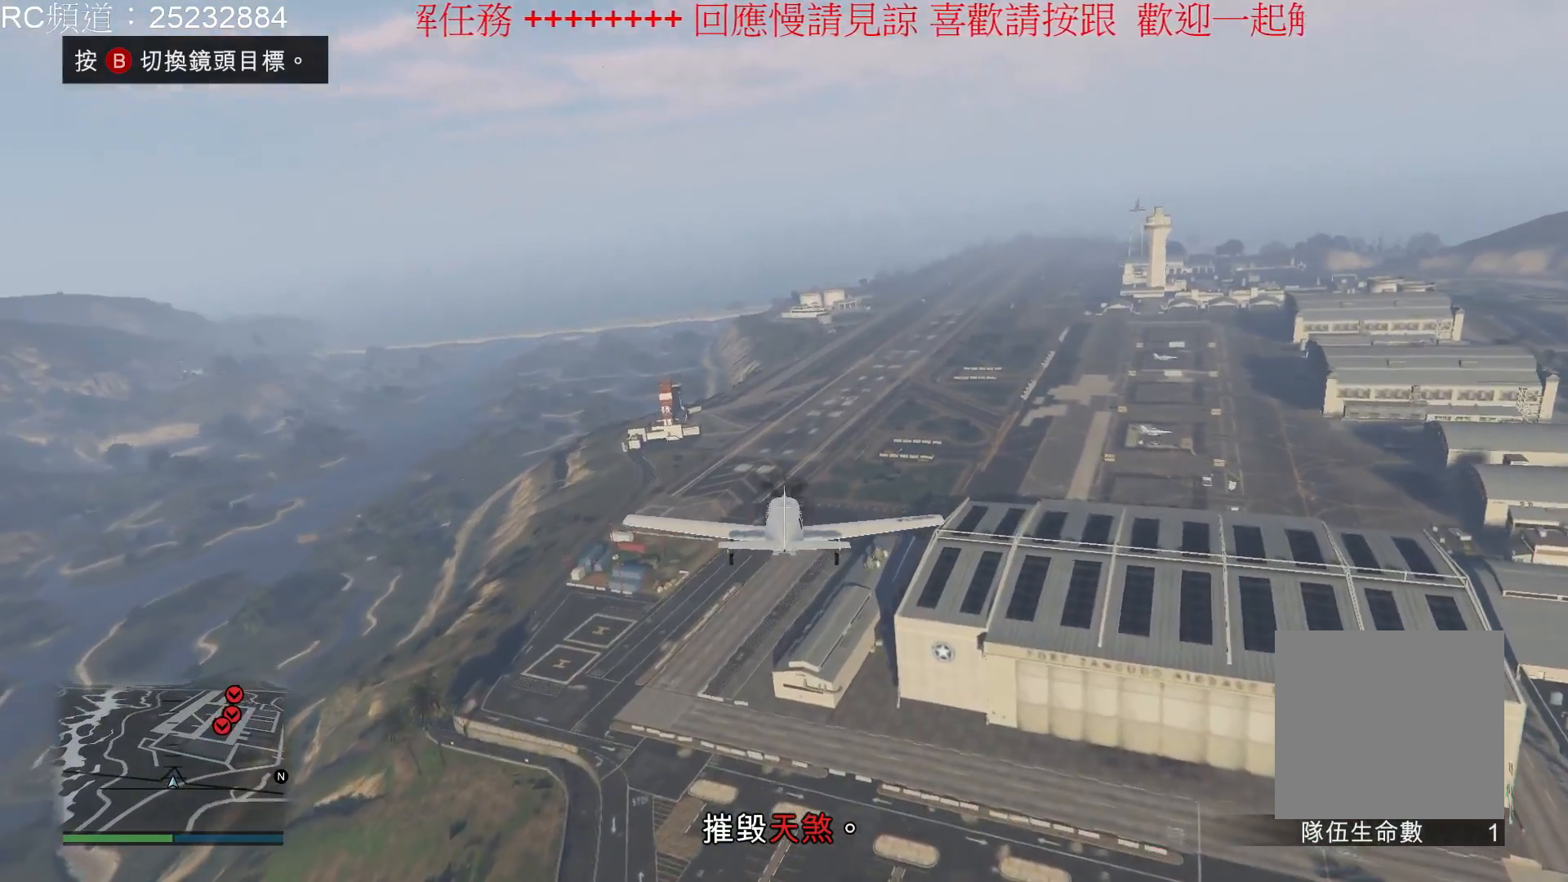
{"buttons": ["L2"], "left_stick": "down-left", "right_stick": "center", "events": [[200, "left_stick", "down-left"]]}
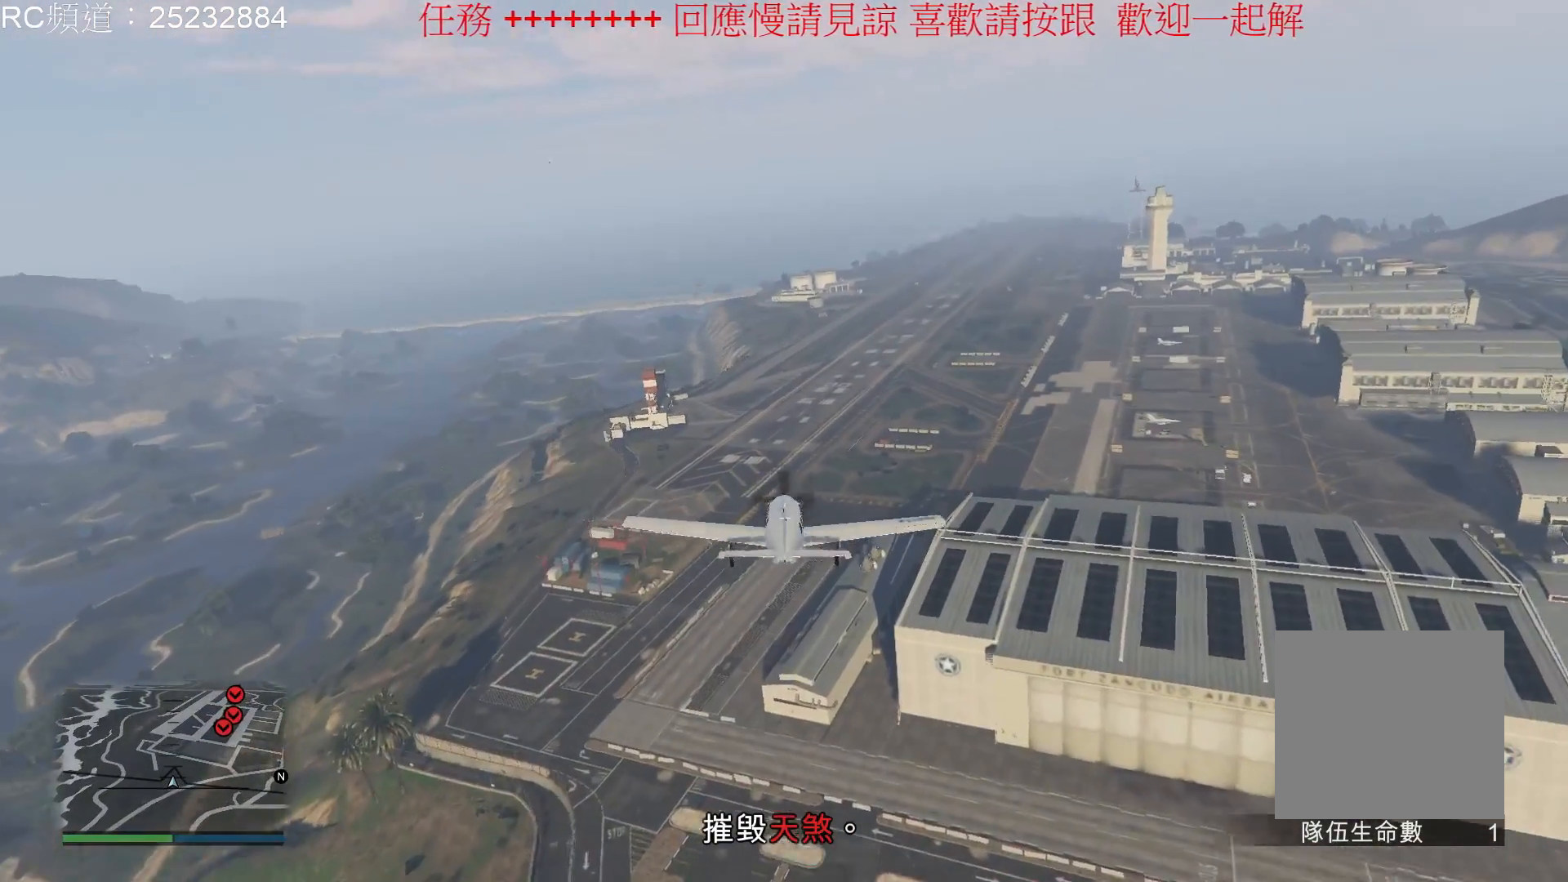
{"buttons": ["L2"], "left_stick": "center", "right_stick": "center", "events": [[100, "left_stick", "center"]]}
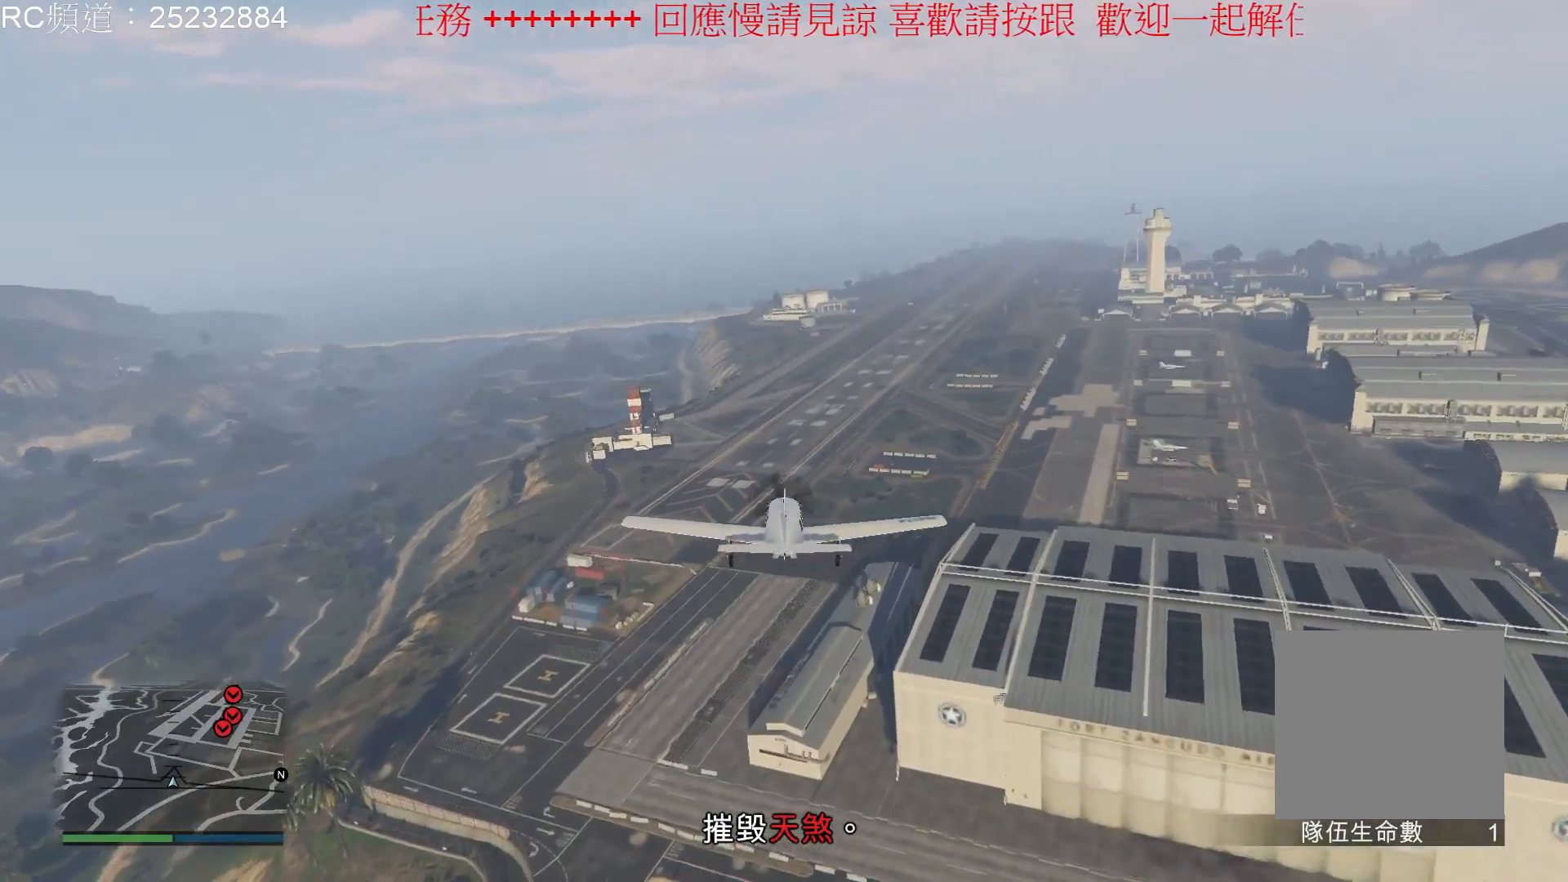
{"buttons": ["L2"], "left_stick": "down-left", "right_stick": "center", "events": [[433, "left_stick", "down-left"]]}
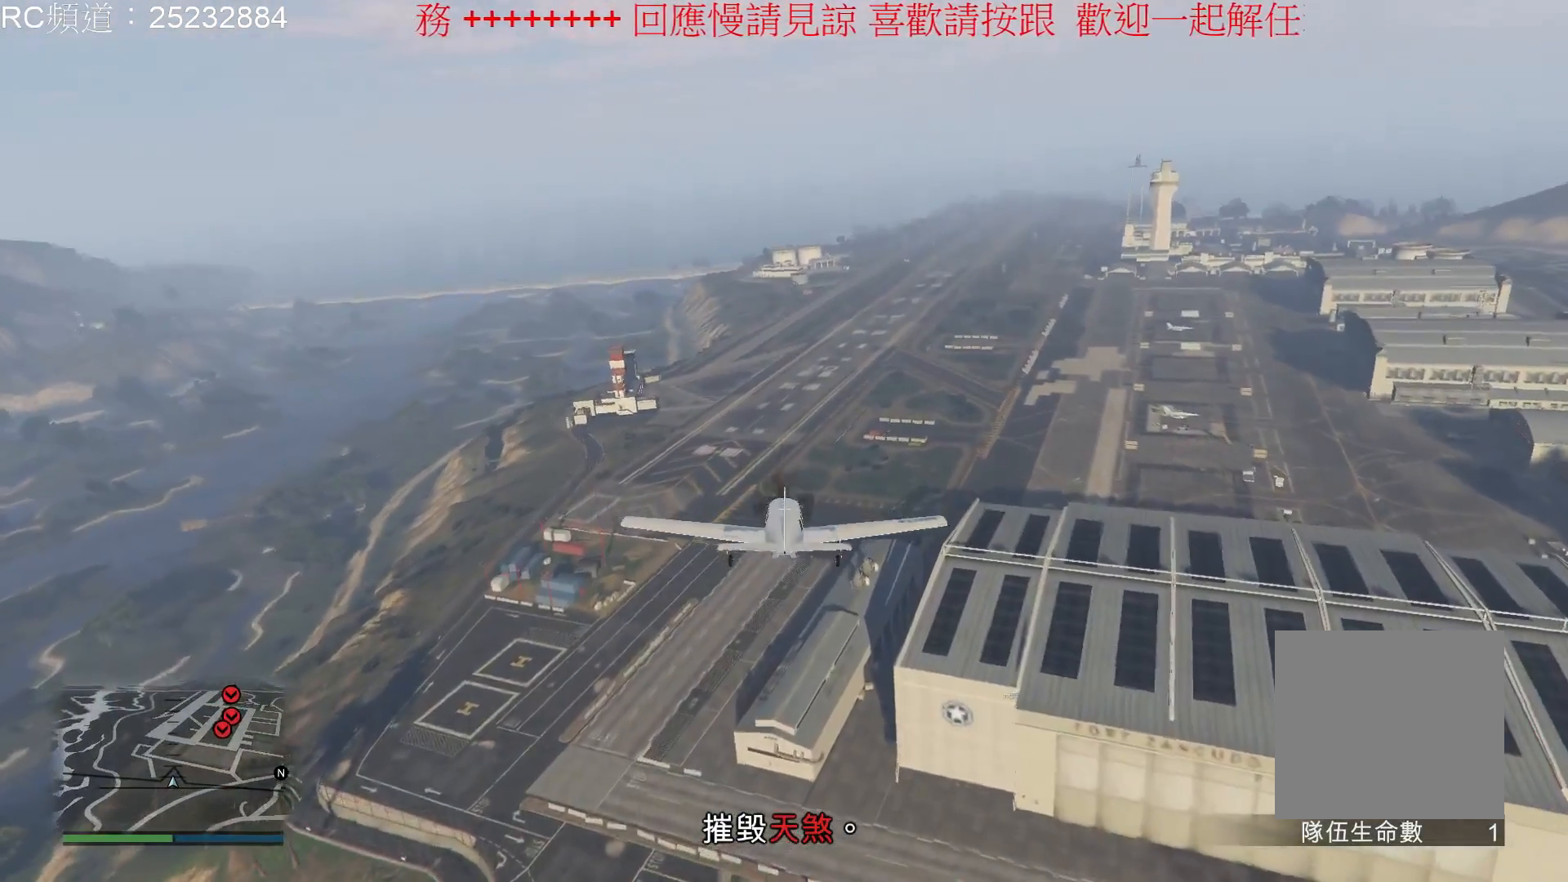
{"buttons": ["L2"], "left_stick": "down-left", "right_stick": "center", "events": []}
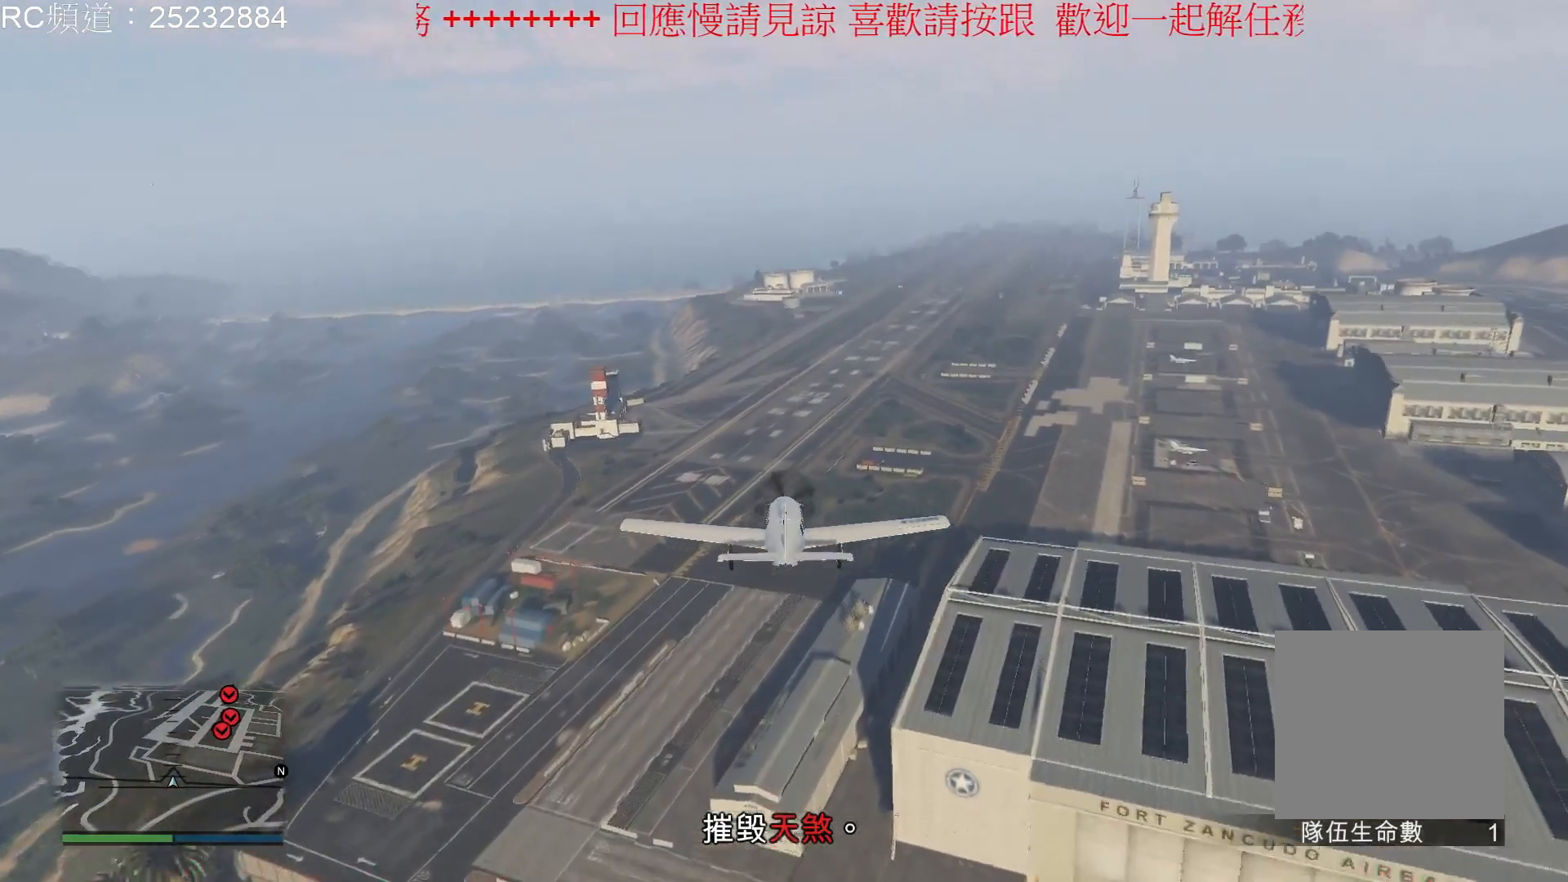
{"buttons": [], "left_stick": "down-left", "right_stick": "center", "events": [[33, "L2", "up"], [33, "left_stick", "center"], [500, "left_stick", "down-left"]]}
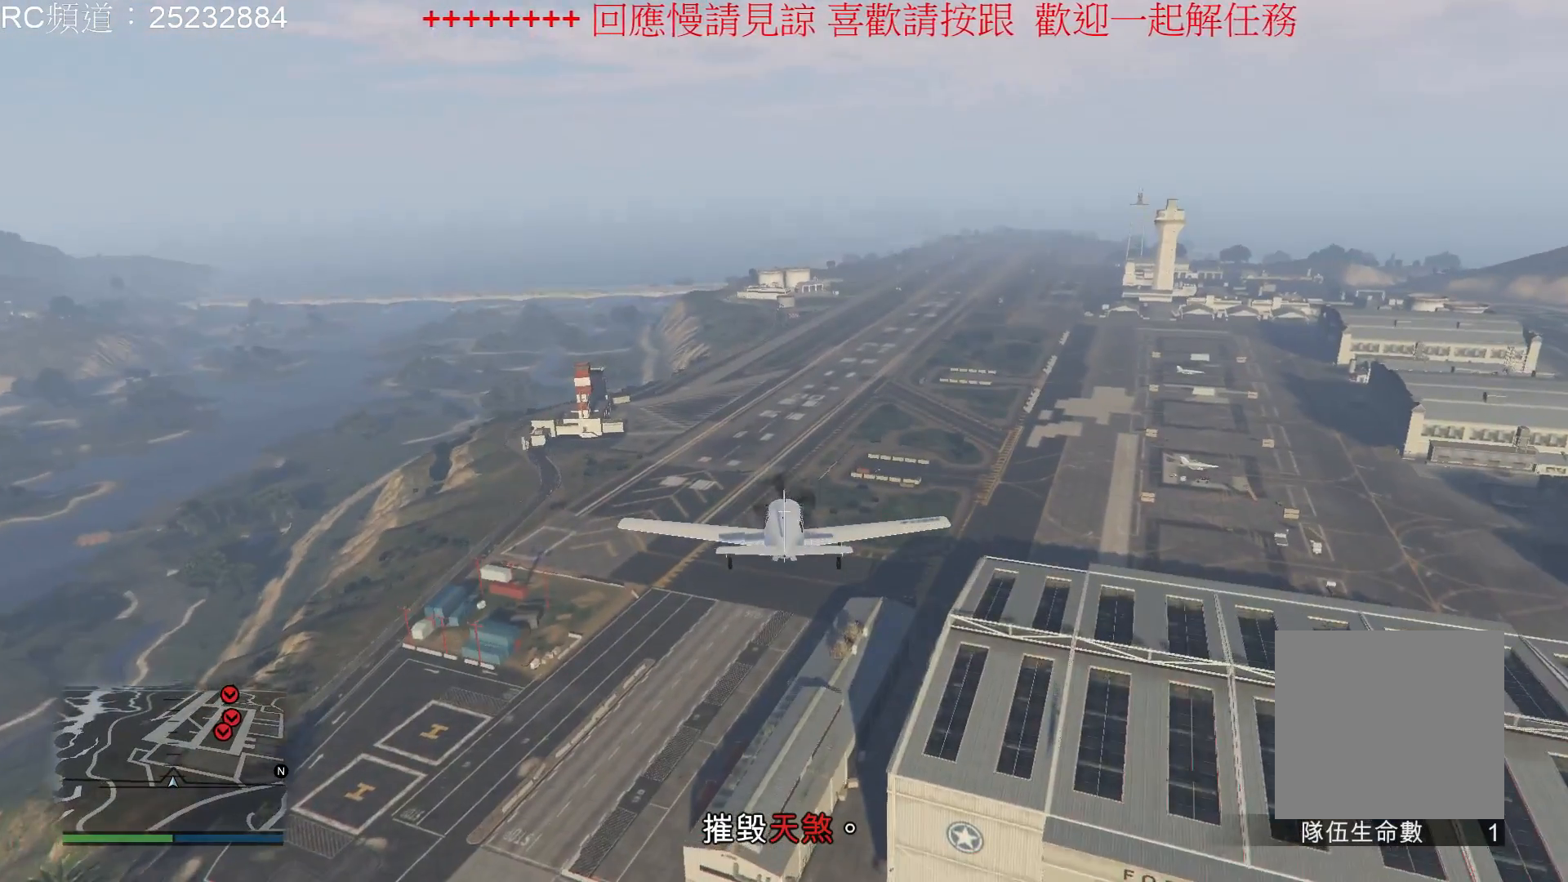
{"buttons": [], "left_stick": "down-left", "right_stick": "center", "events": []}
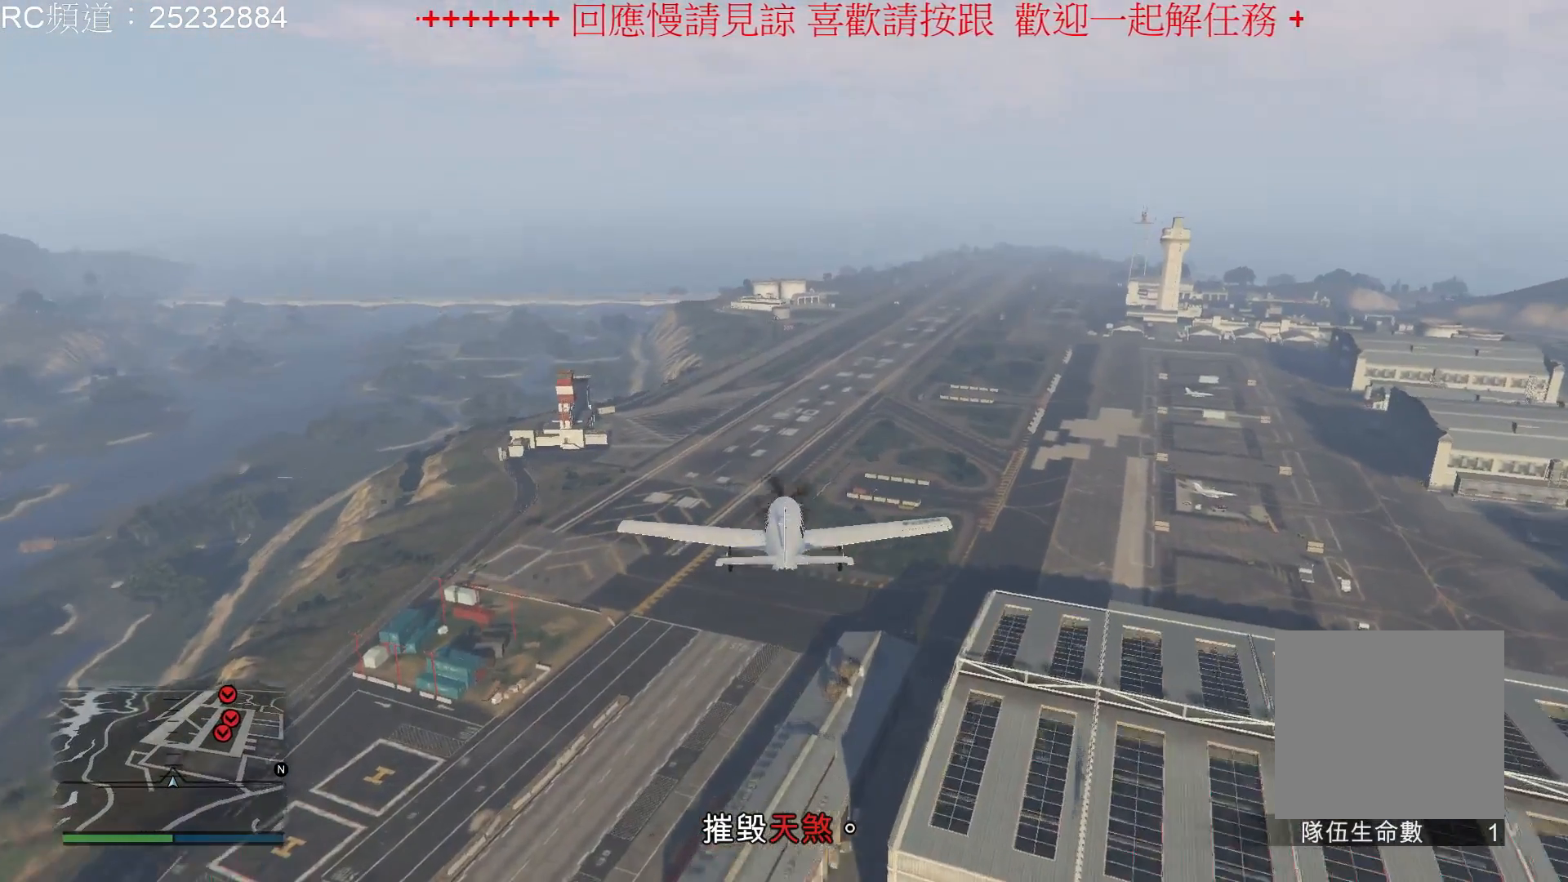
{"buttons": [], "left_stick": "center", "right_stick": "center", "events": [[100, "left_stick", "center"]]}
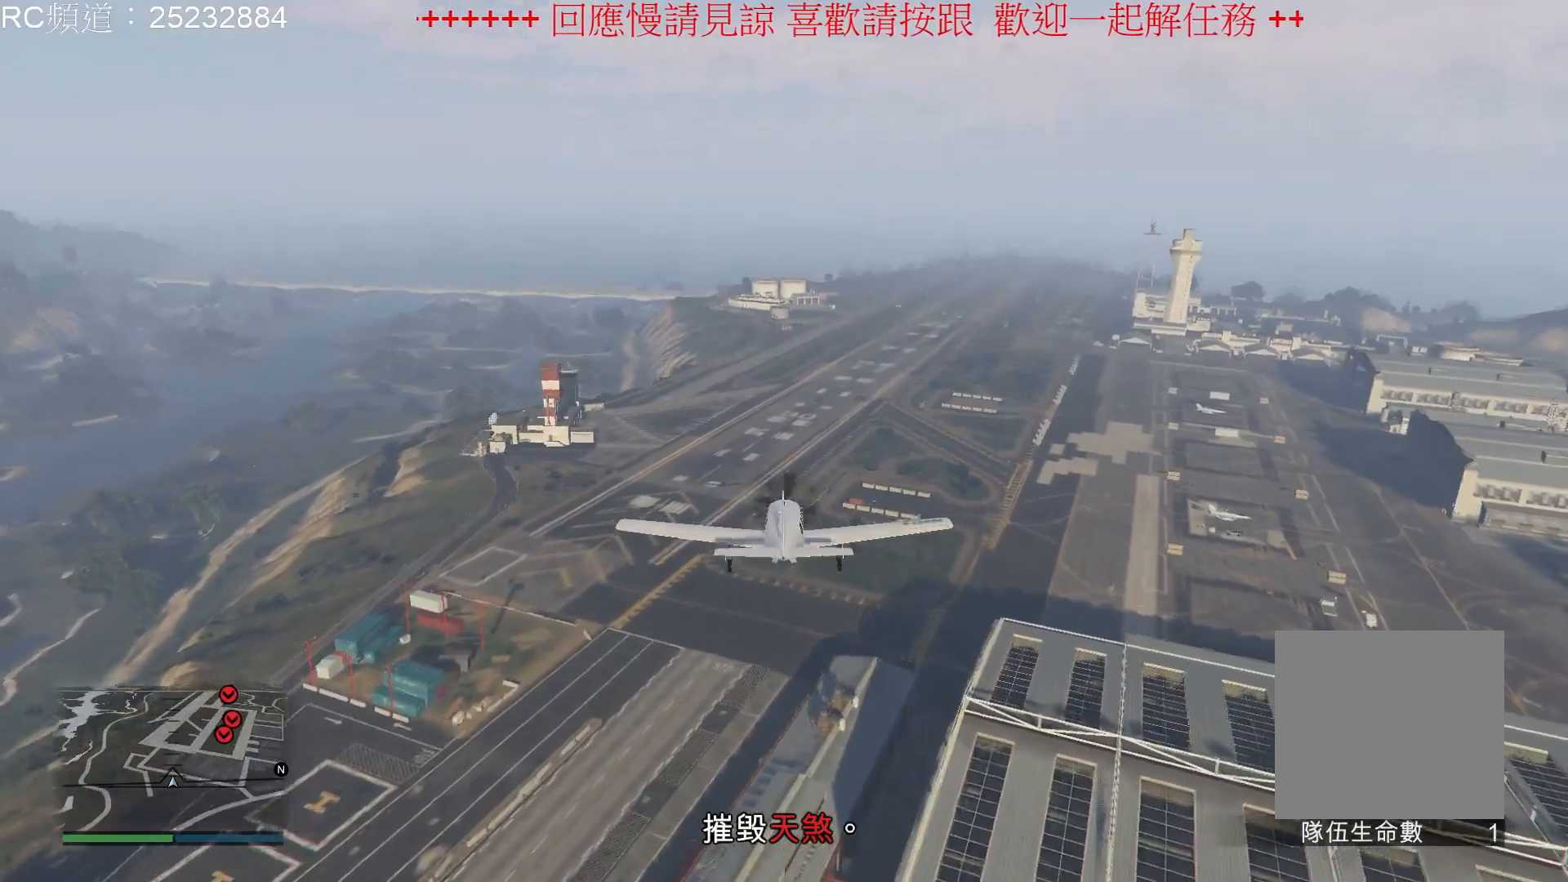
{"buttons": [], "left_stick": "down", "right_stick": "center", "events": [[133, "left_stick", "down"]]}
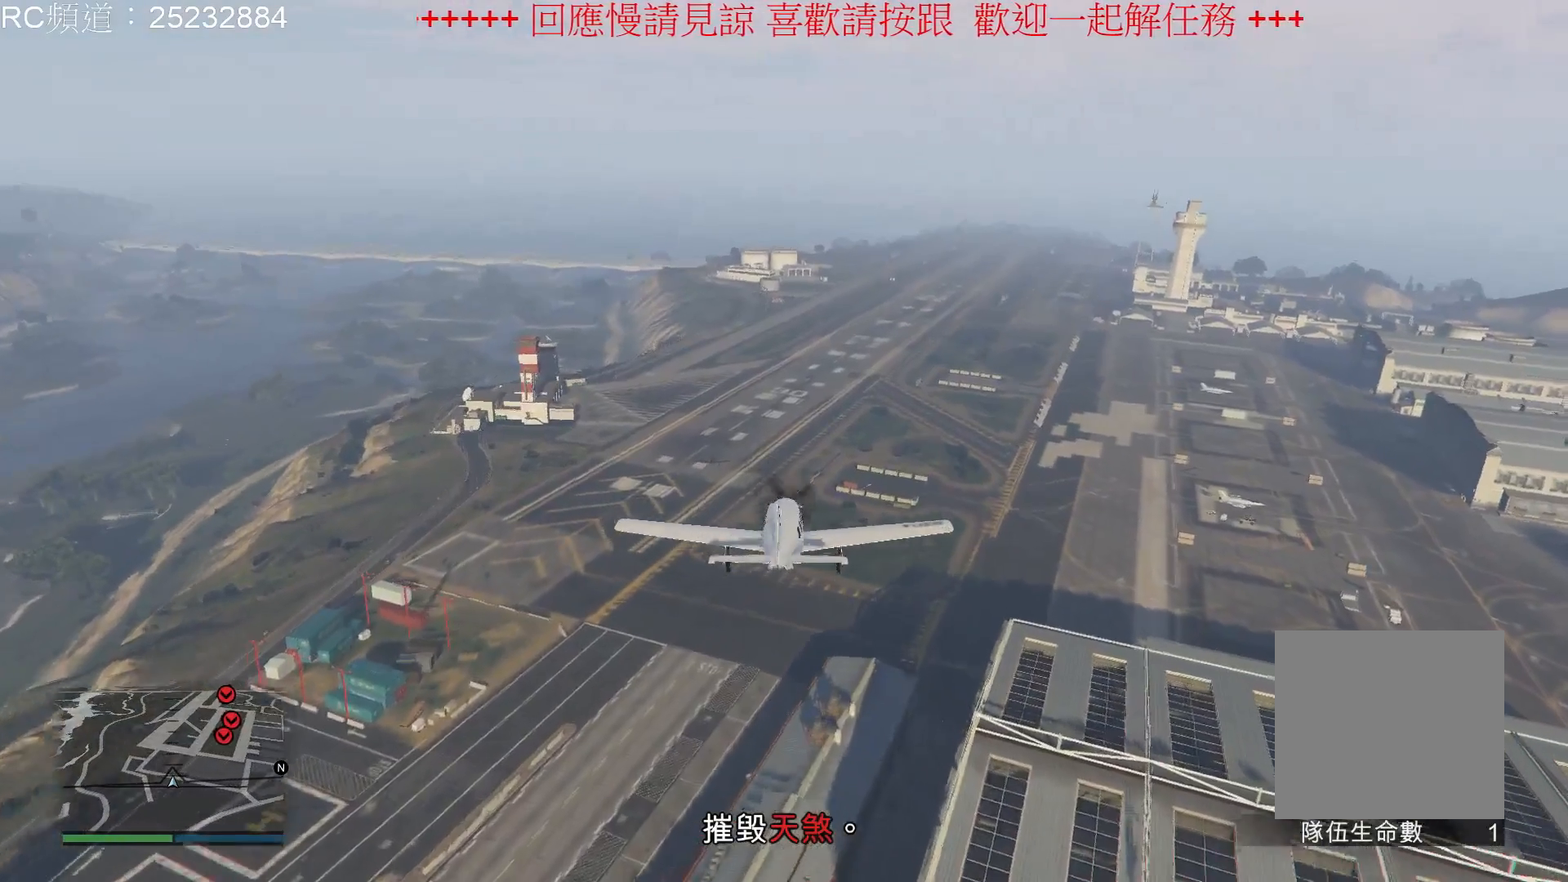
{"buttons": [], "left_stick": "center", "right_stick": "center", "events": [[233, "left_stick", "center"]]}
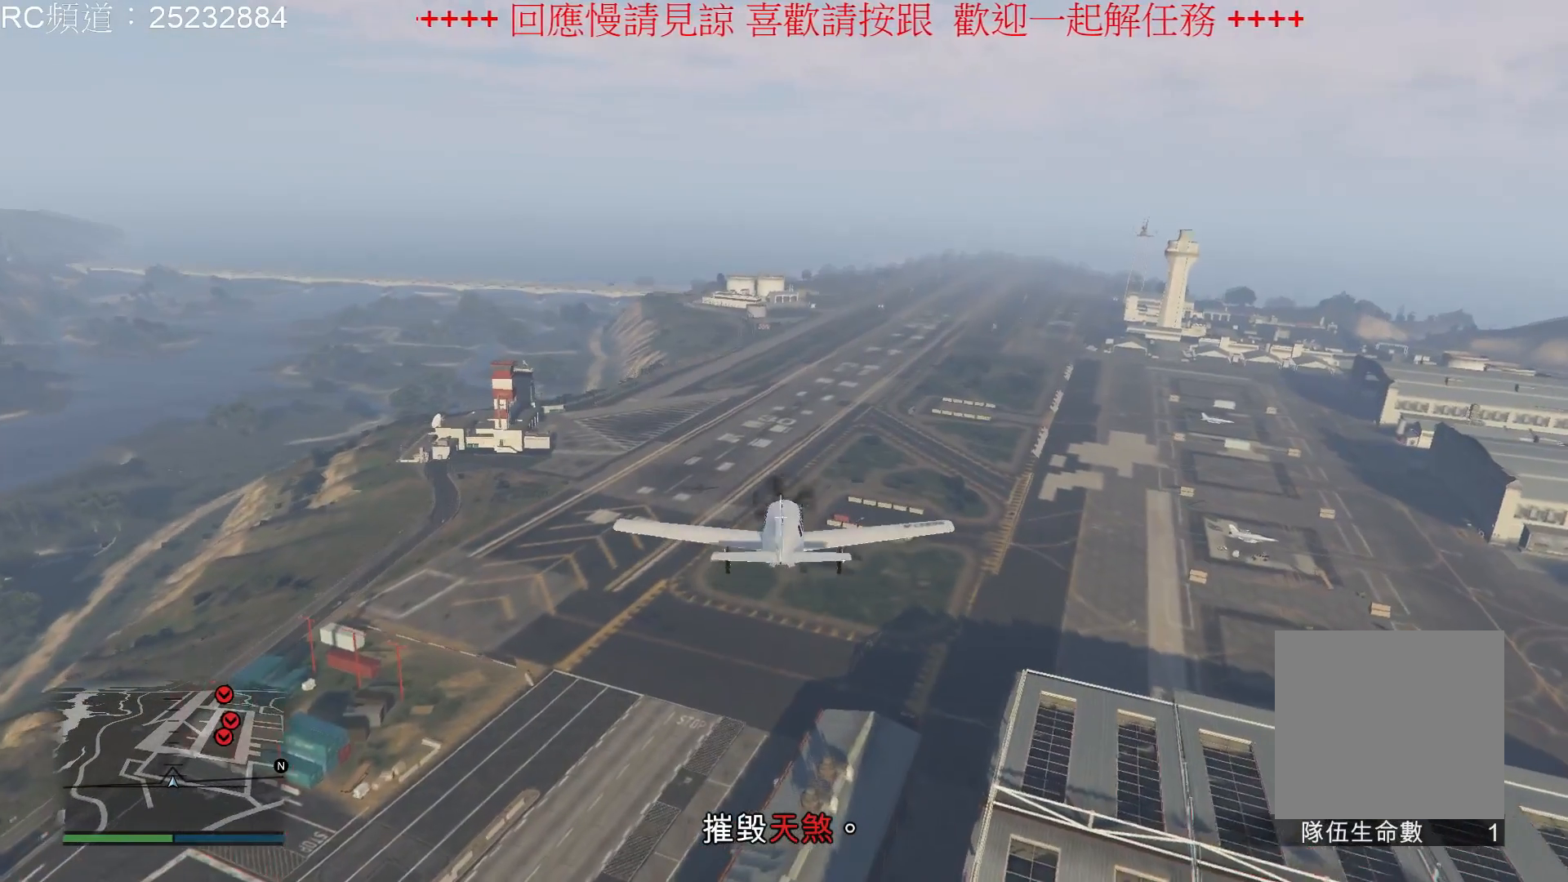
{"buttons": [], "left_stick": "down", "right_stick": "center", "events": [[200, "left_stick", "down"]]}
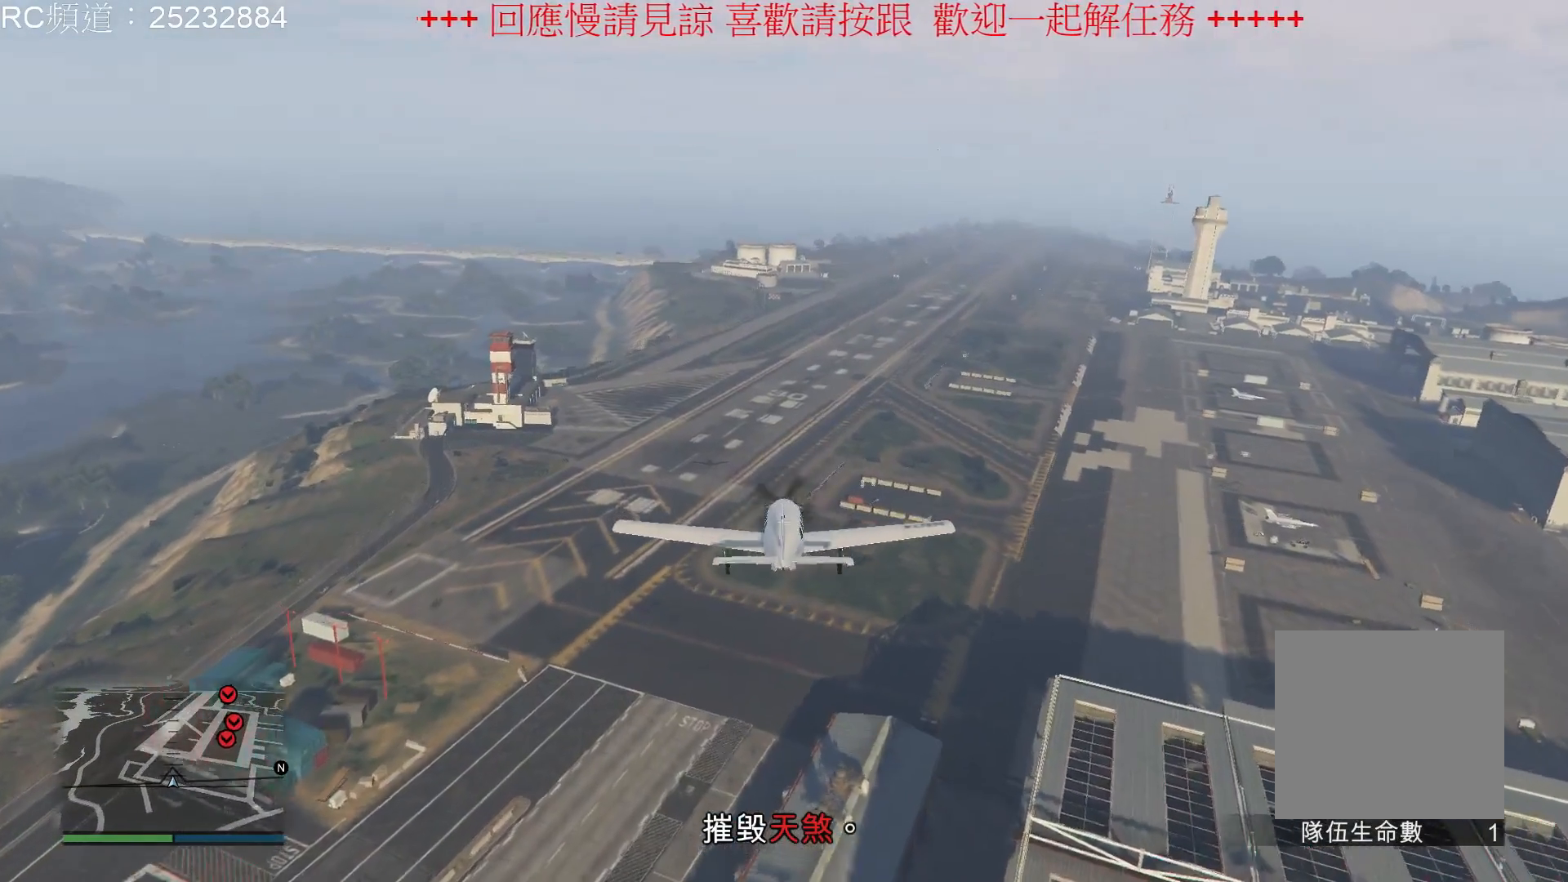
{"buttons": [], "left_stick": "center", "right_stick": "center", "events": [[367, "left_stick", "center"]]}
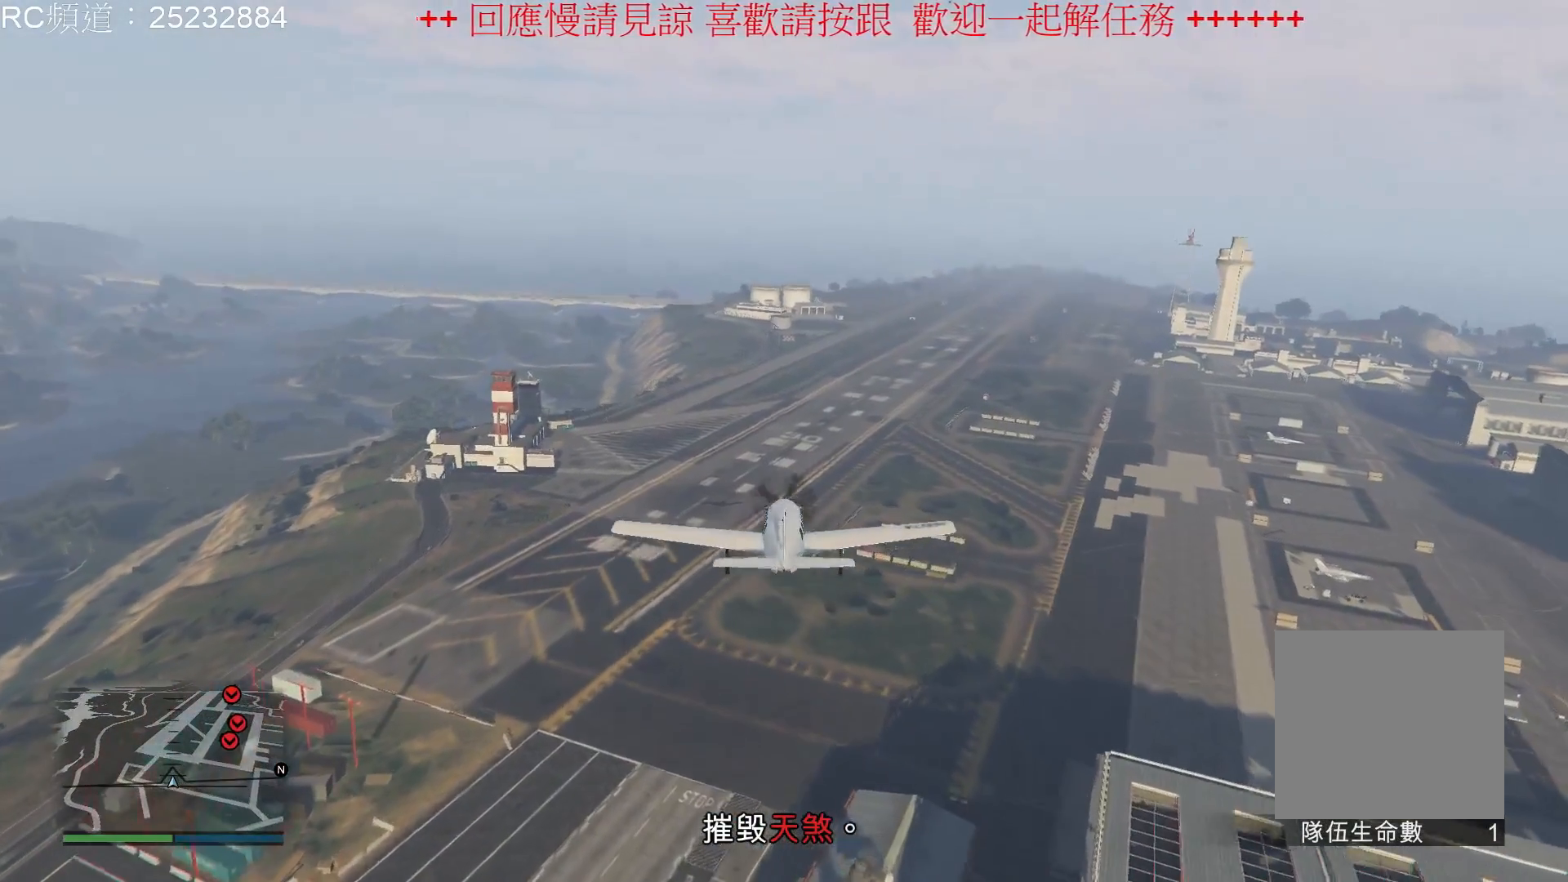
{"buttons": [], "left_stick": "down", "right_stick": "center", "events": [[300, "left_stick", "down"]]}
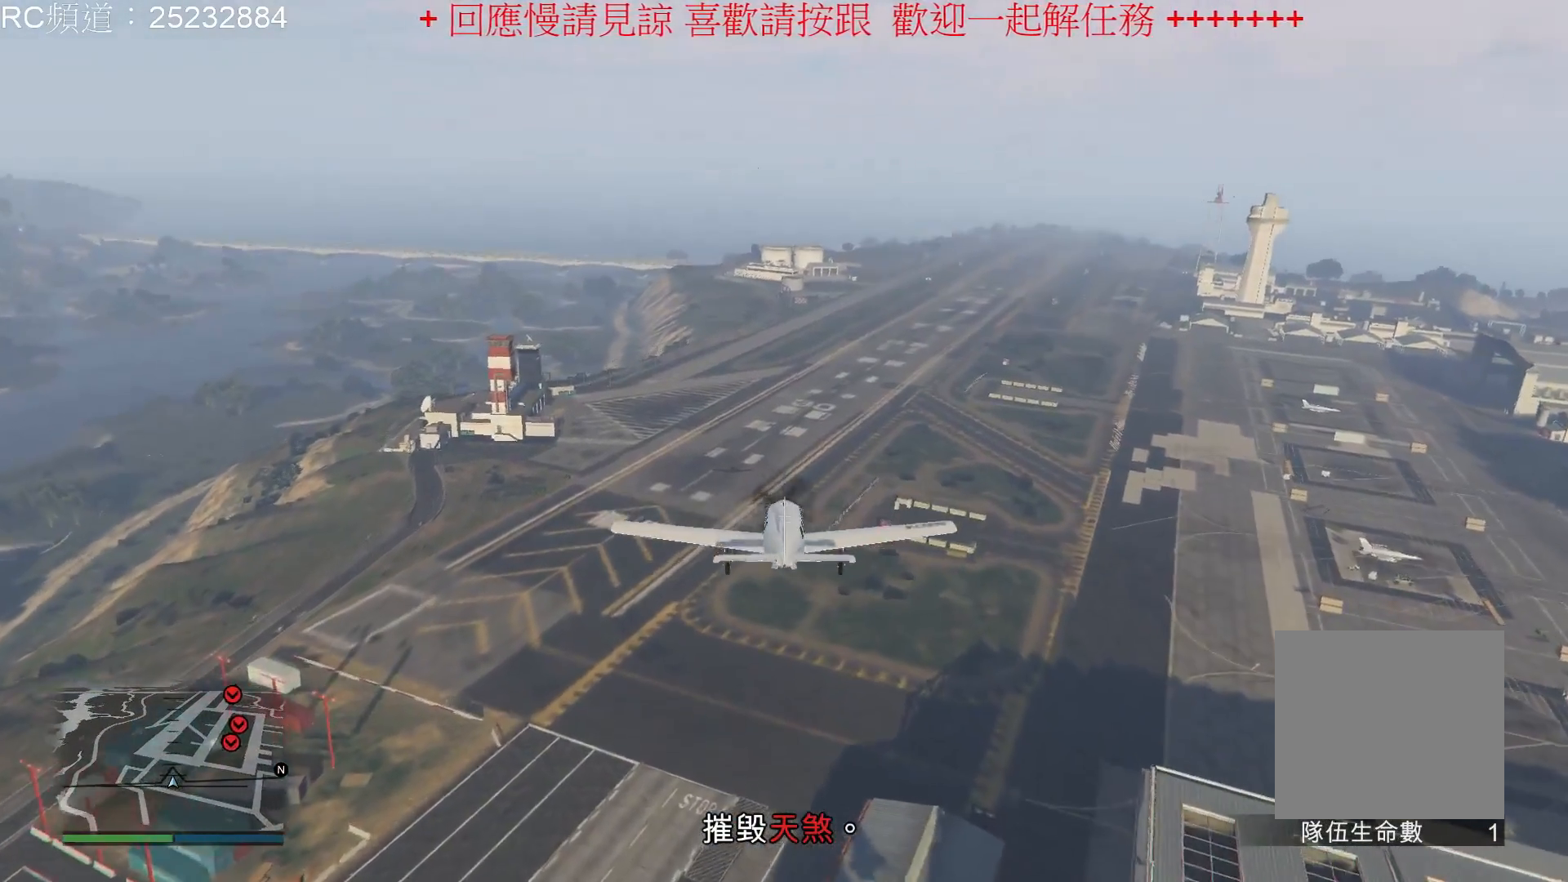
{"buttons": [], "left_stick": "center", "right_stick": "center", "events": [[500, "left_stick", "center"]]}
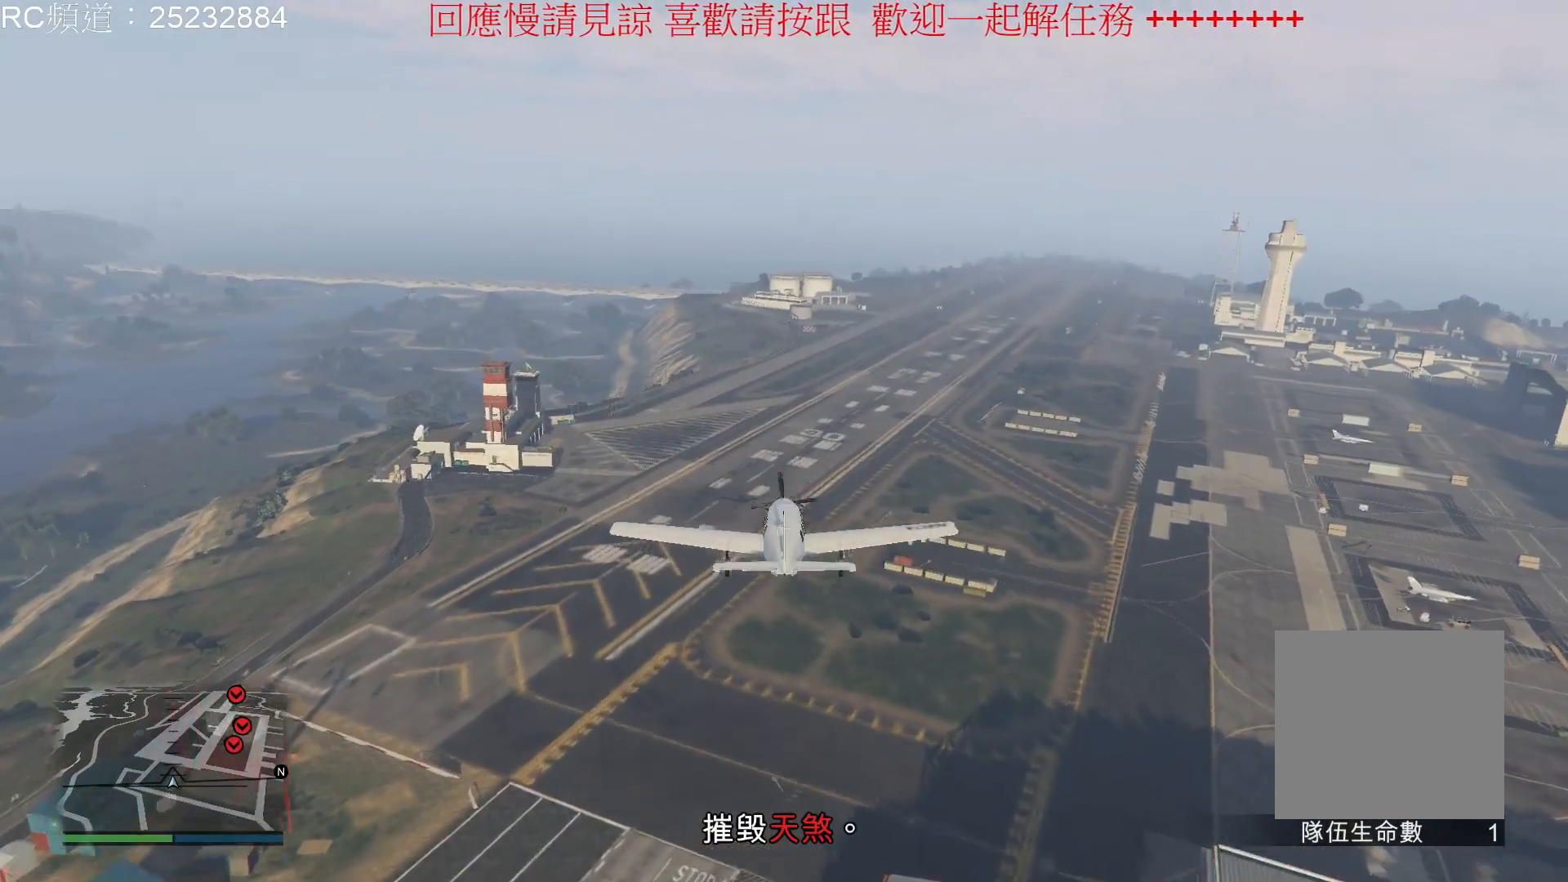
{"buttons": [], "left_stick": "down", "right_stick": "center", "events": [[333, "left_stick", "down"]]}
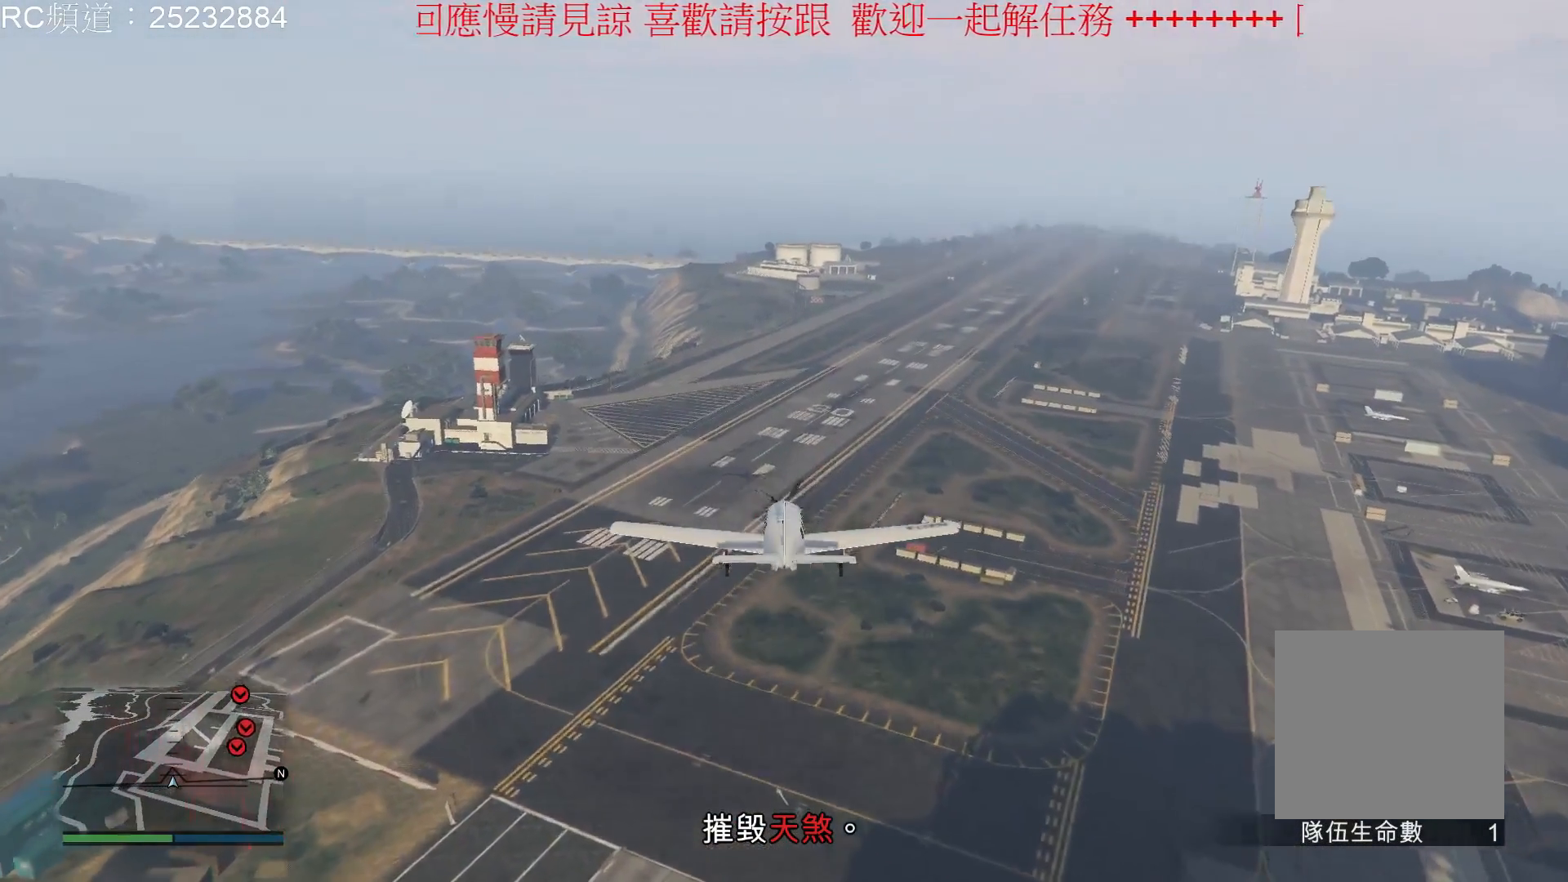
{"buttons": [], "left_stick": "down", "right_stick": "center", "events": []}
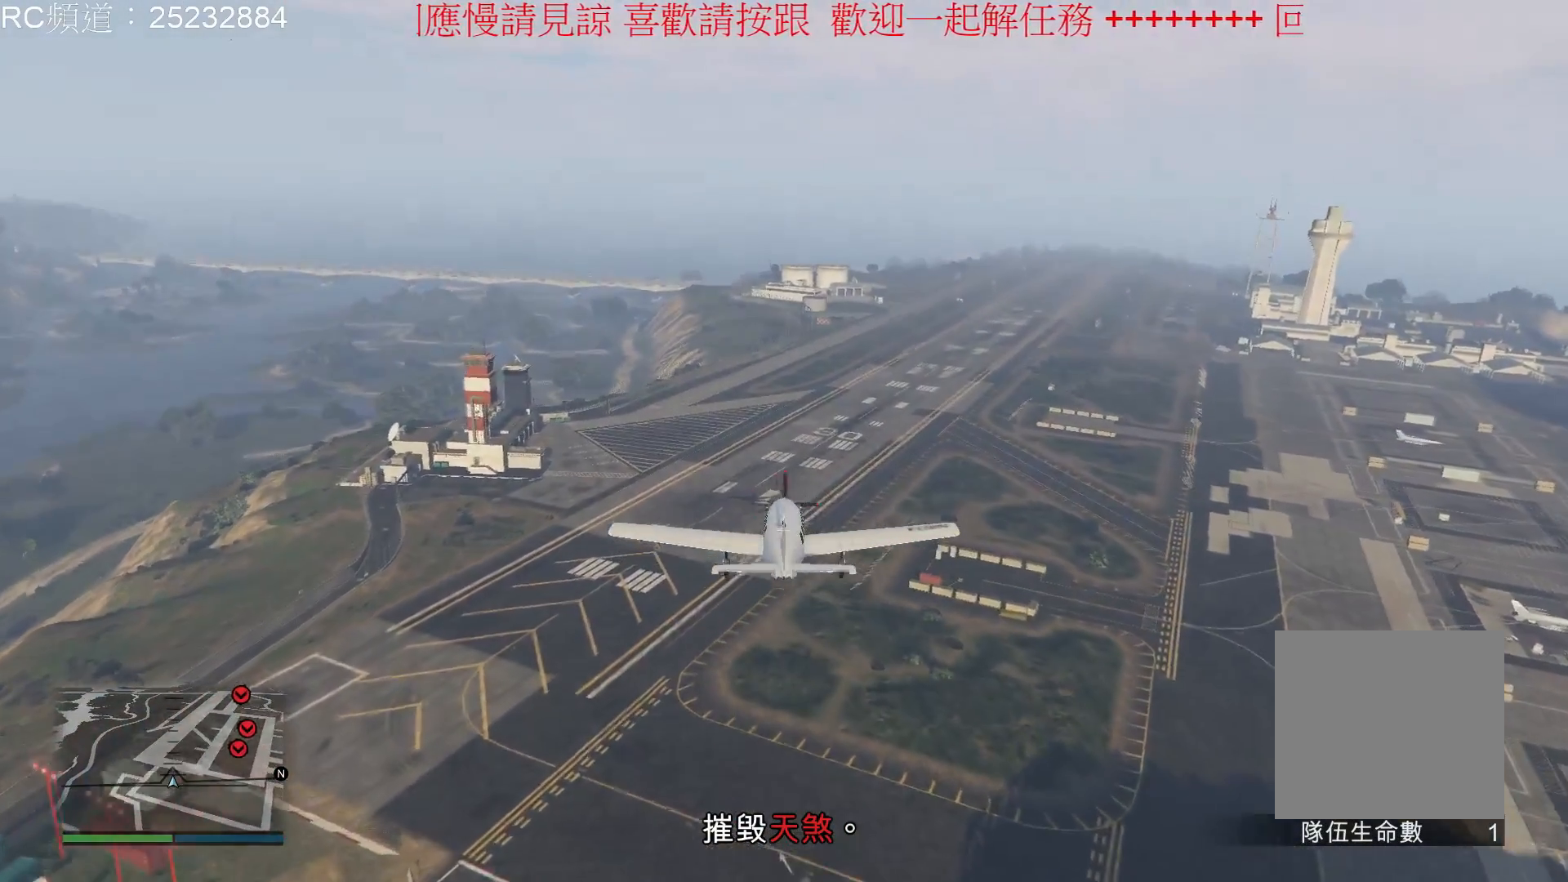
{"buttons": [], "left_stick": "center", "right_stick": "center", "events": [[267, "left_stick", "center"], [300, "R1", "down"], [467, "R1", "up"]]}
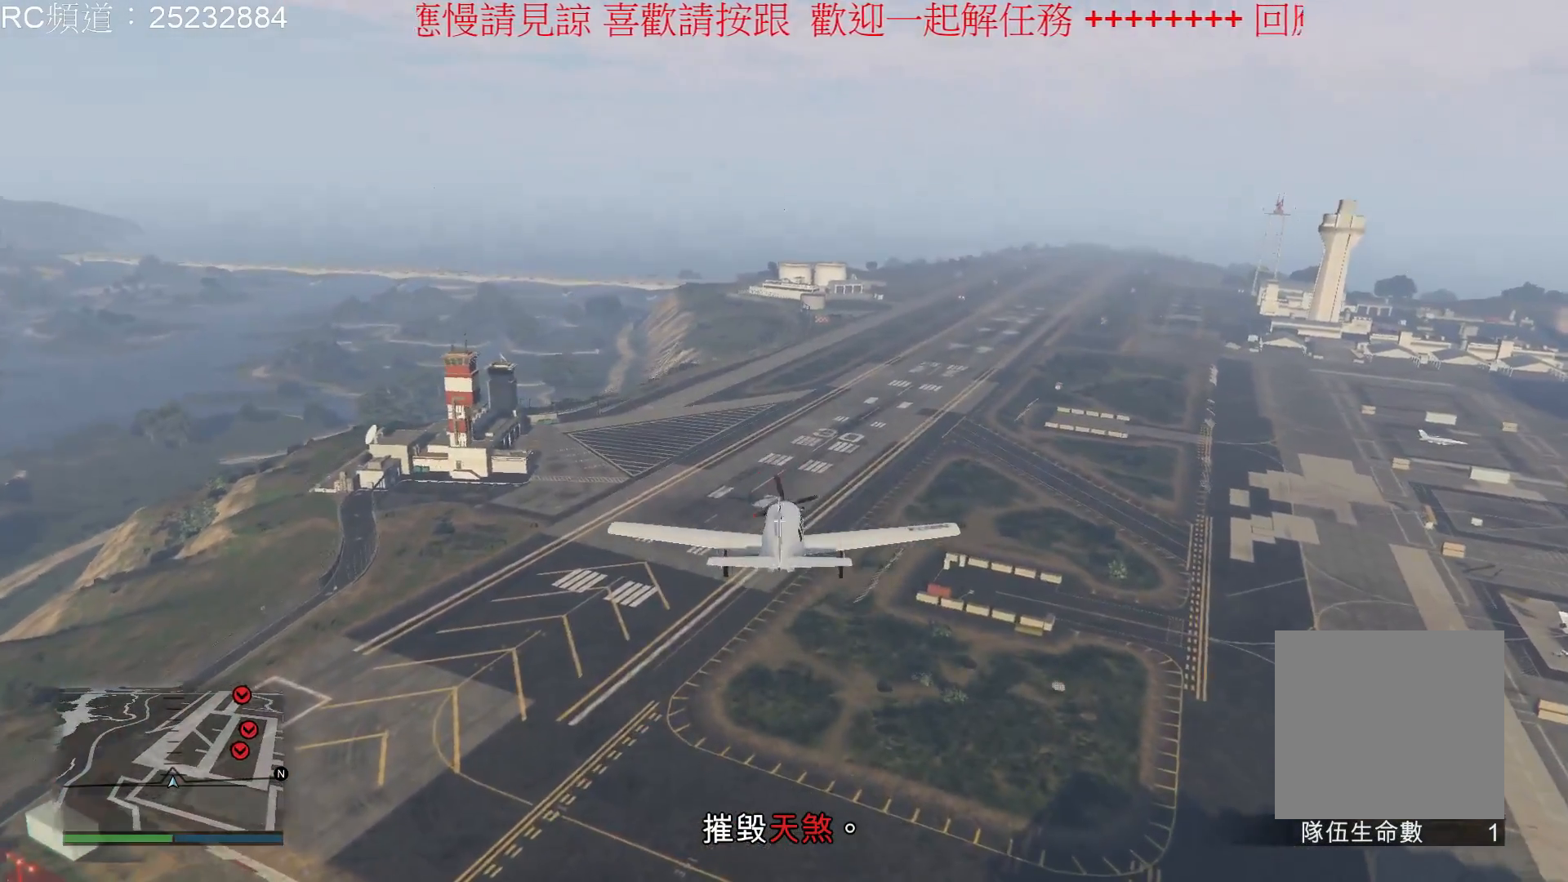
{"buttons": [], "left_stick": "down", "right_stick": "center", "events": [[33, "left_stick", "down"]]}
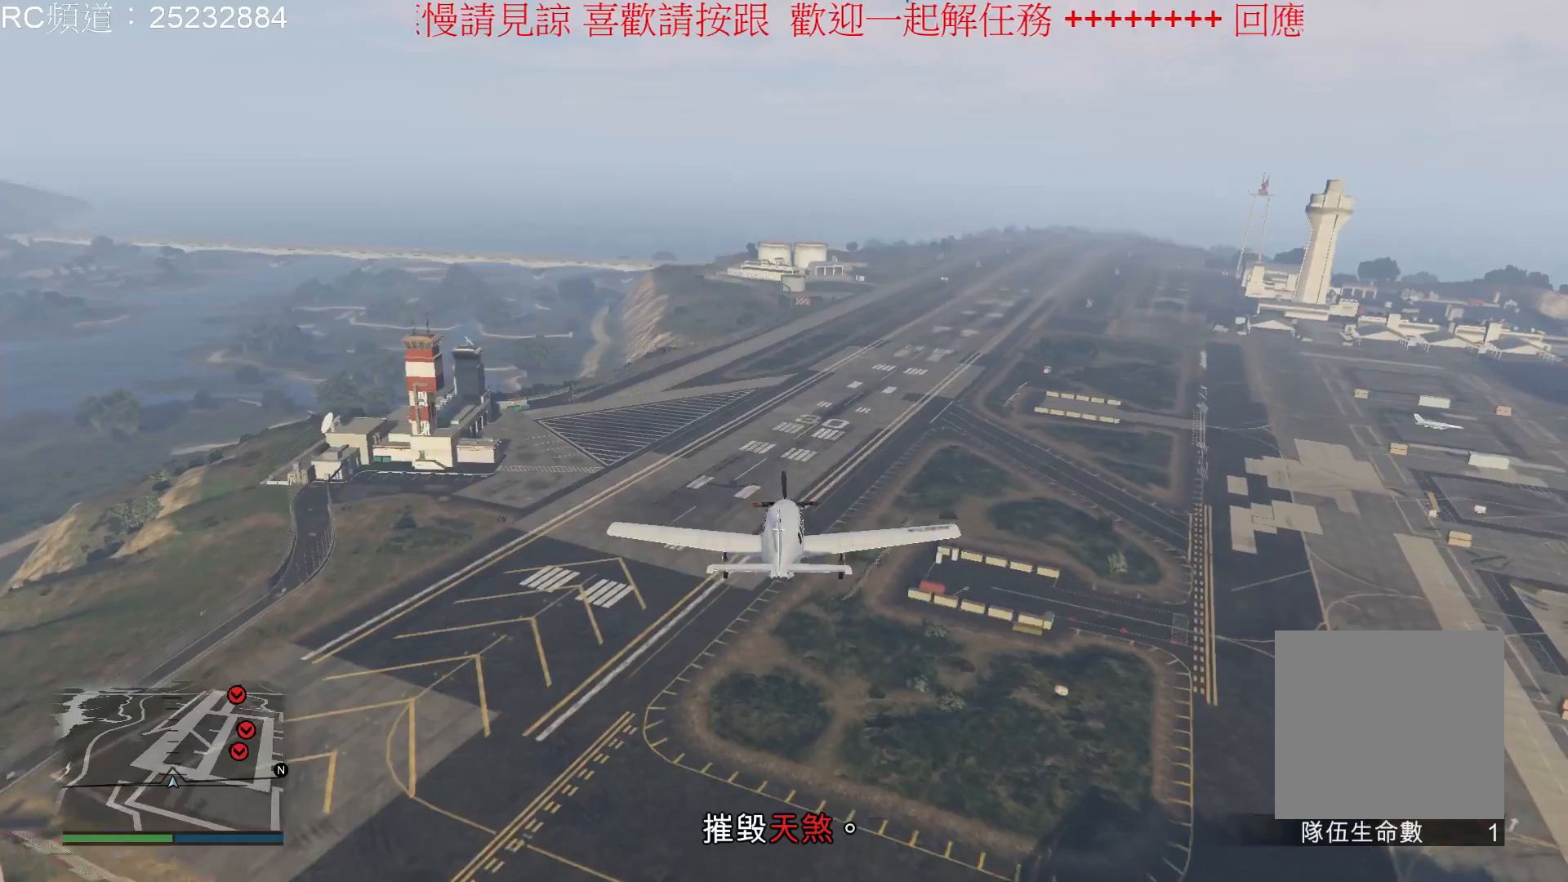
{"buttons": [], "left_stick": "down", "right_stick": "center", "events": [[100, "R1", "down"], [467, "R1", "up"]]}